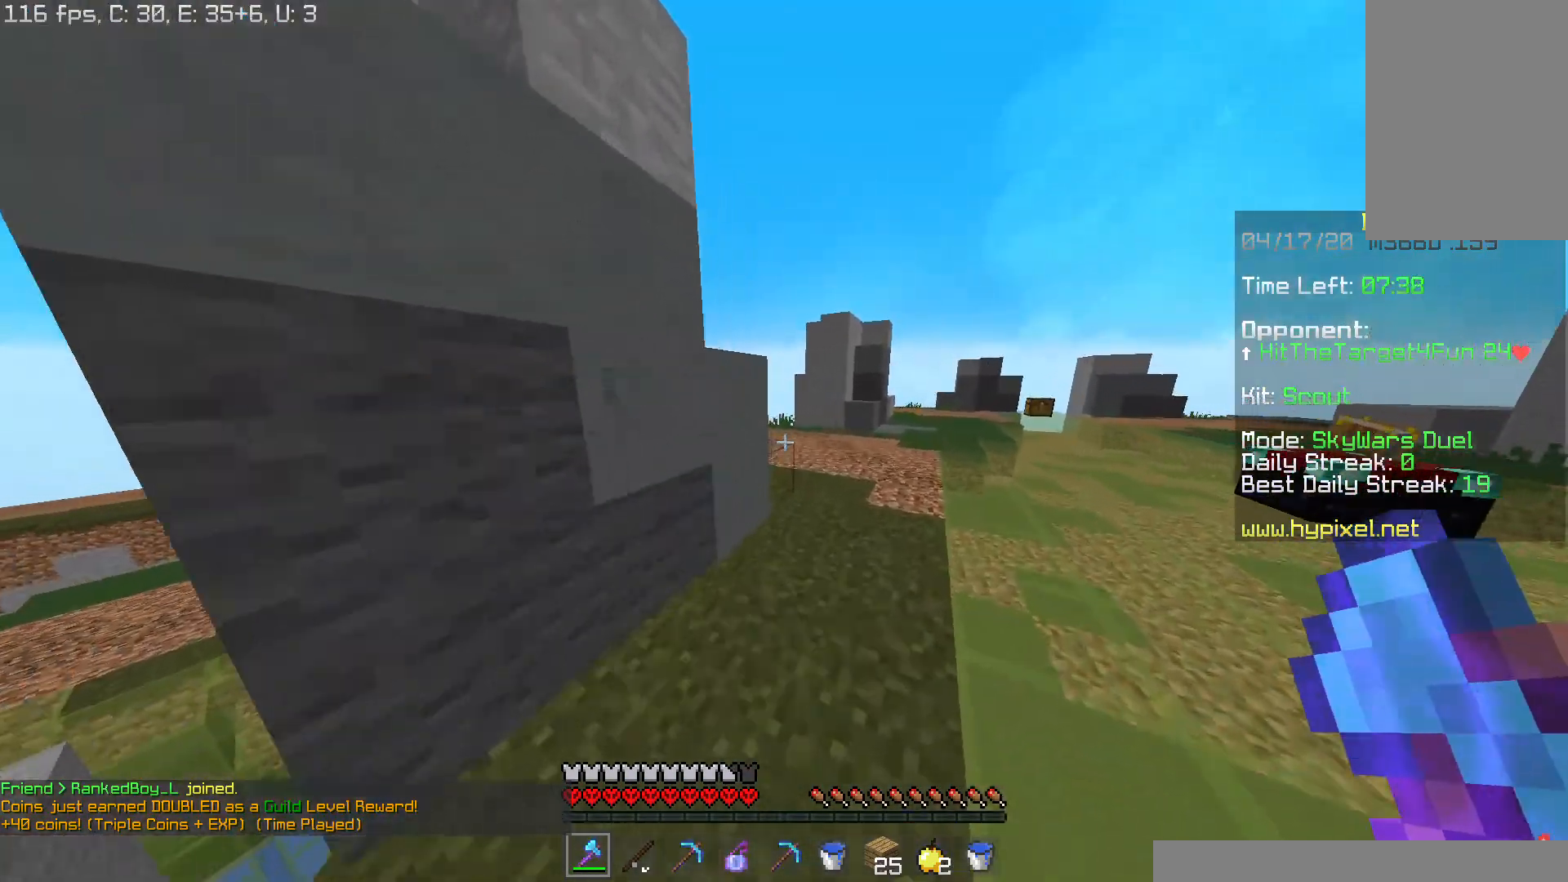
Gameplay with keyboard and mouse; each line is a JSON object with the keys and mouse buttons held at the frame after it. "events" lists presses ("down") and releases ("up") of "a", "d", "s", "space", "w", "mouse_left" and "mouse_right" between this image and that frame as [ms after this image, input, new state], when the widget could be followed in between. "mouse_left", "mouse_right" = the "left", "right" buttons of the "mouse" list. No other keys are recorded. Fast repeated clicks can show as one long hold. Mouse movement is not recorded.
{"keys": ["d", "w"], "mouse": [], "events": []}
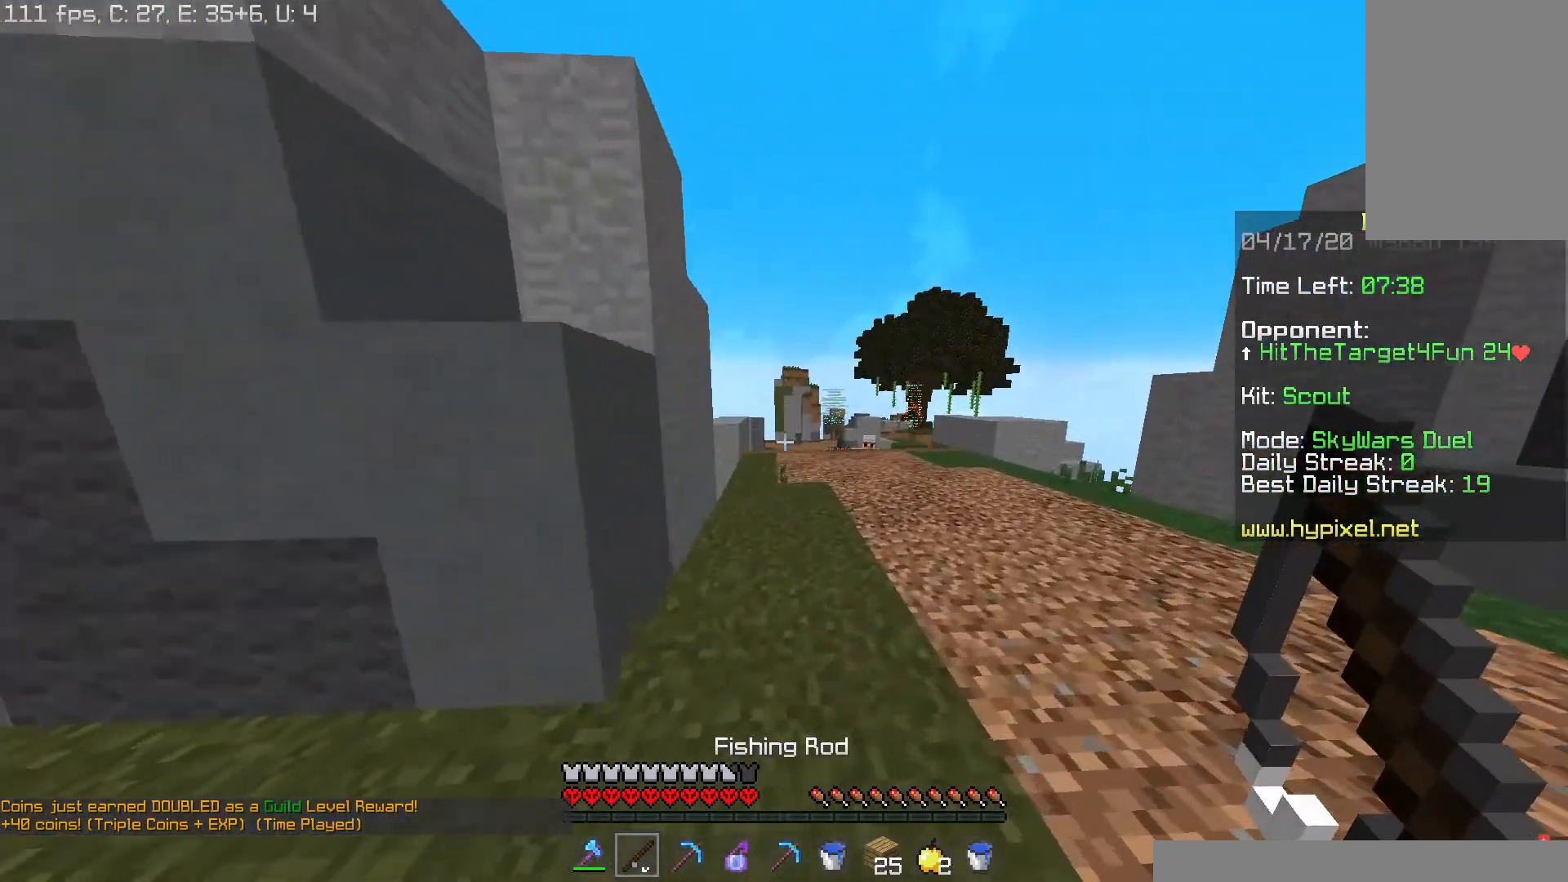
{"keys": ["d", "w"], "mouse": ["right"], "events": [[67, "d", "up"], [451, "d", "down"], [451, "mouse_right", "down"]]}
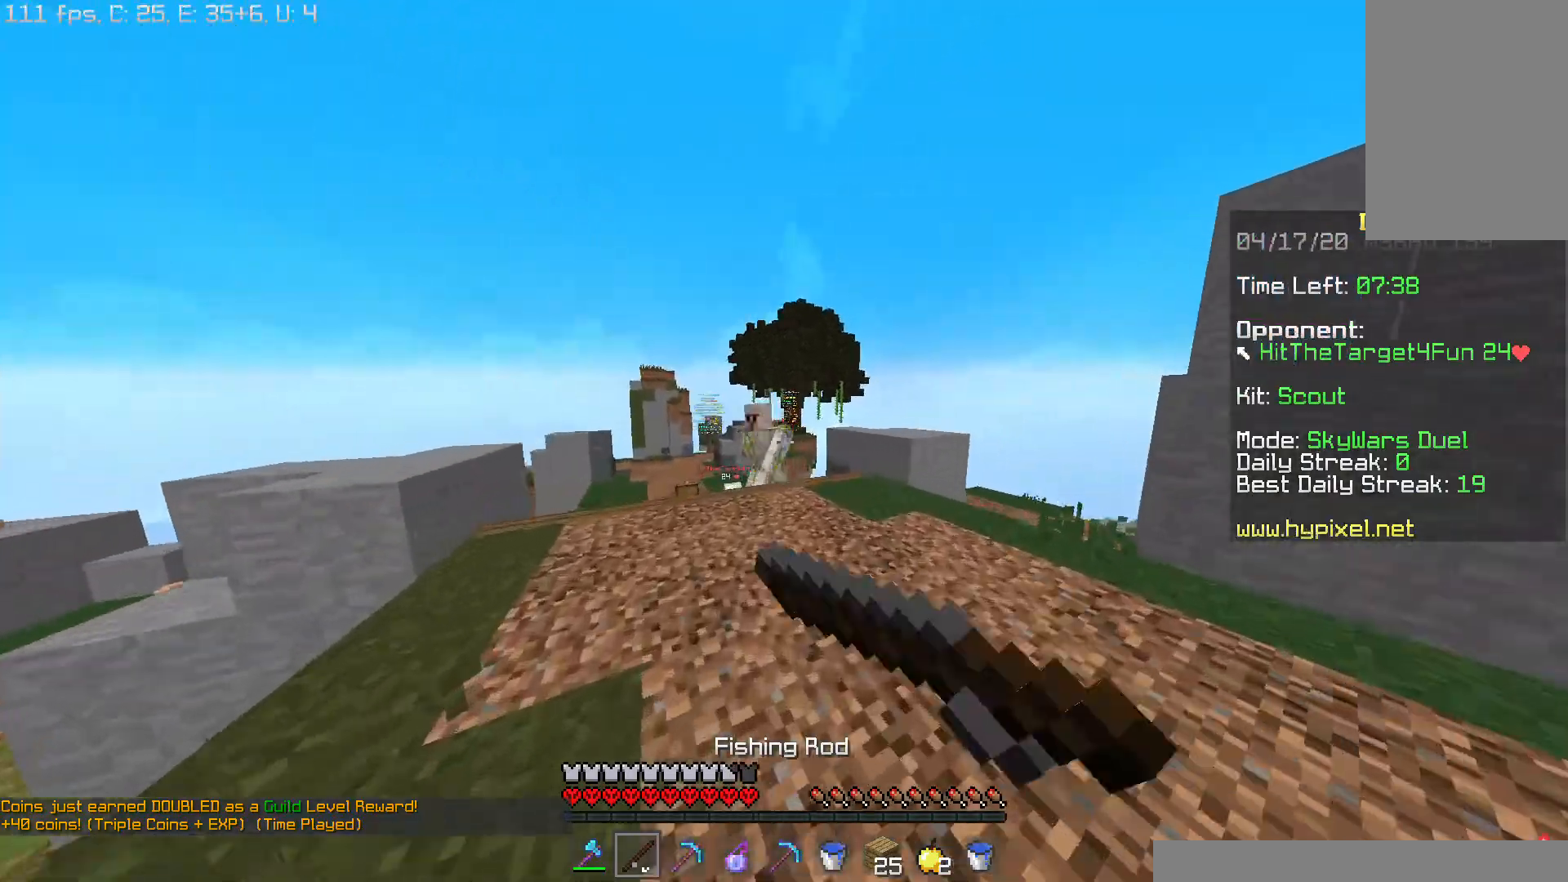
{"keys": ["s"], "mouse": [], "events": [[50, "mouse_right", "up"], [100, "w", "up"], [183, "s", "down"], [250, "d", "up"]]}
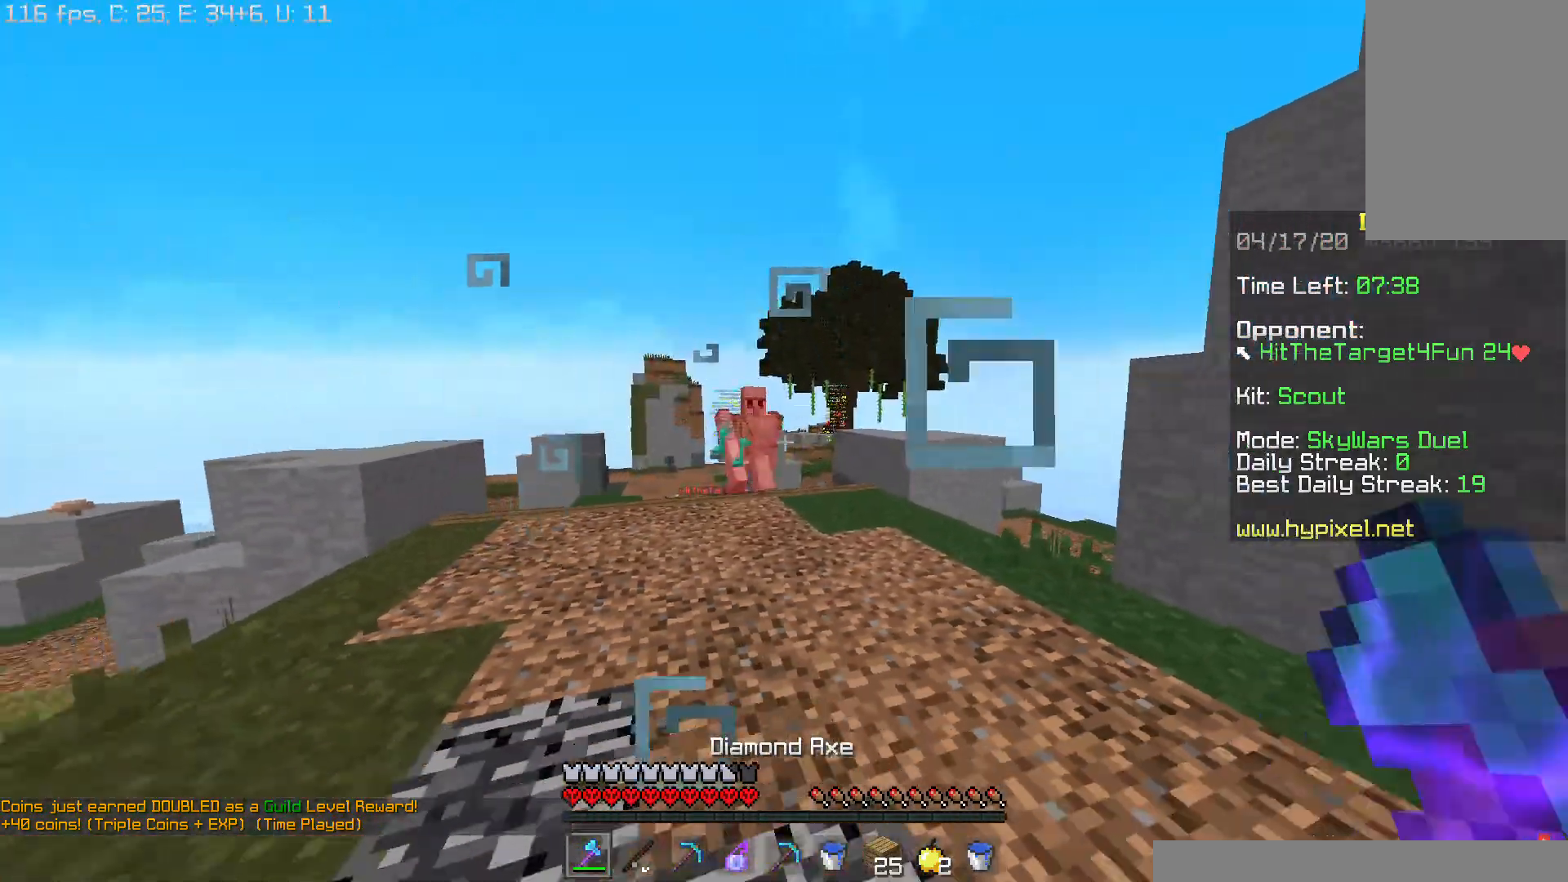
{"keys": ["a", "s"], "mouse": [], "events": [[384, "a", "down"]]}
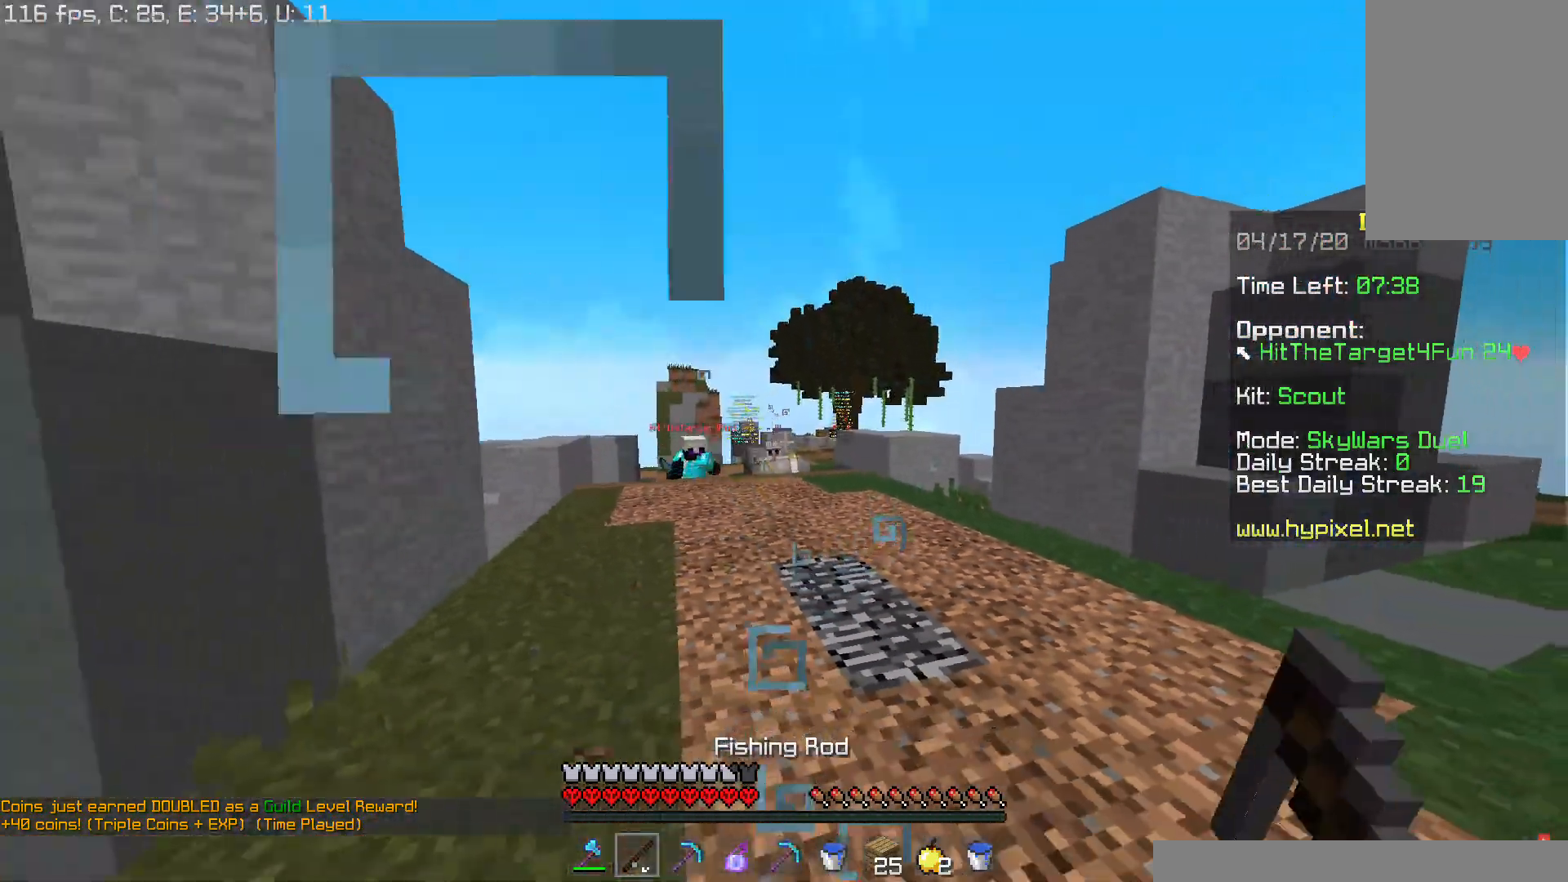
{"keys": ["s"], "mouse": ["right"], "events": [[283, "a", "up"], [467, "mouse_right", "down"]]}
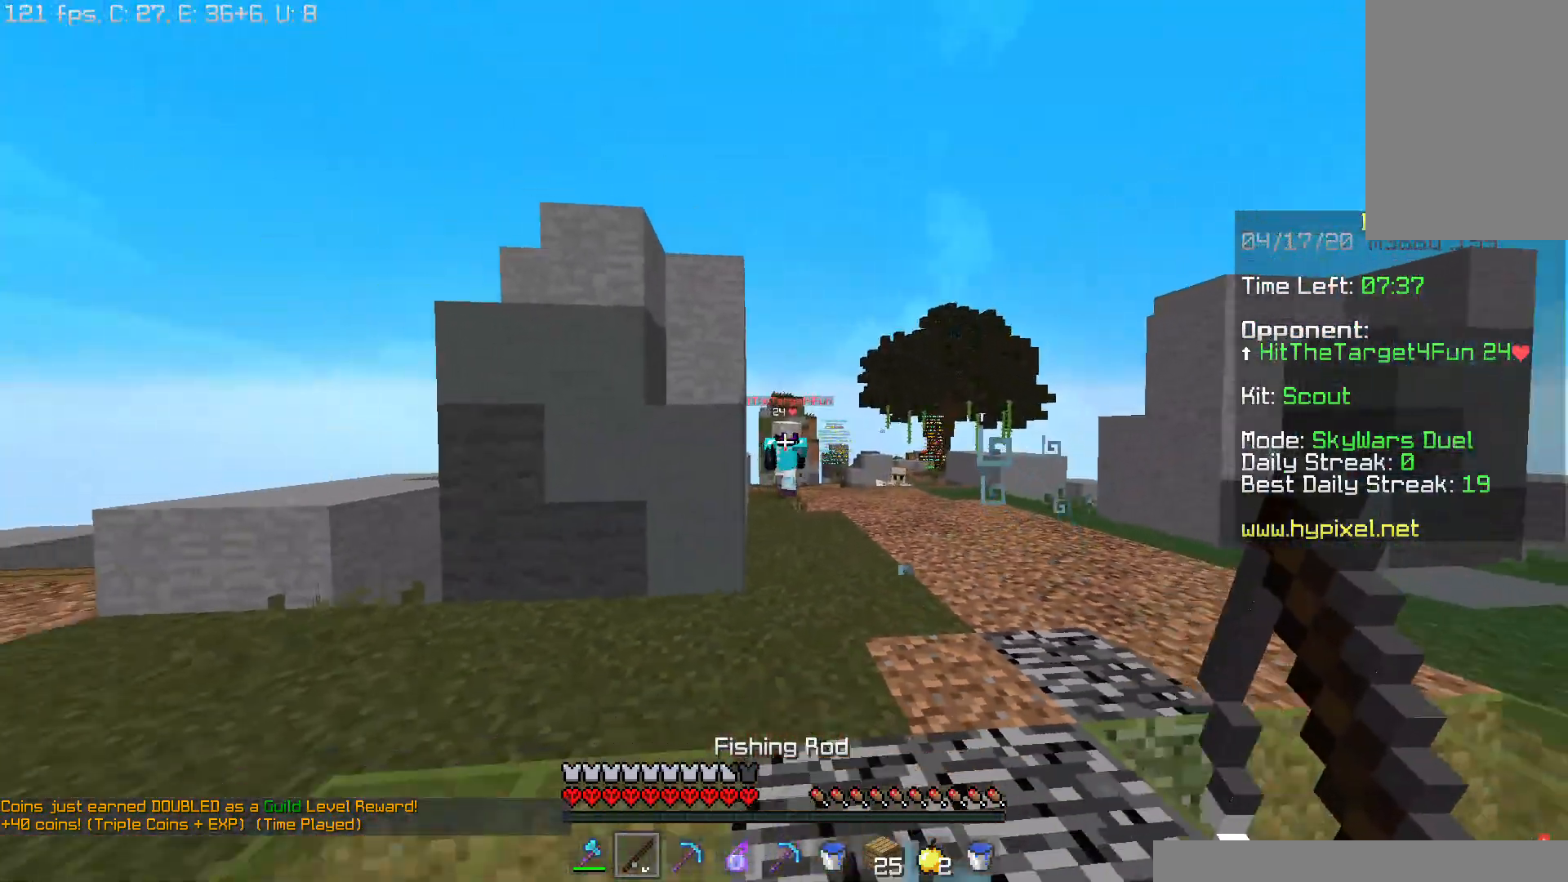
{"keys": ["d", "w"], "mouse": ["left"], "events": [[50, "mouse_right", "up"], [67, "d", "down"], [150, "s", "up"], [217, "w", "down"], [367, "mouse_left", "down"]]}
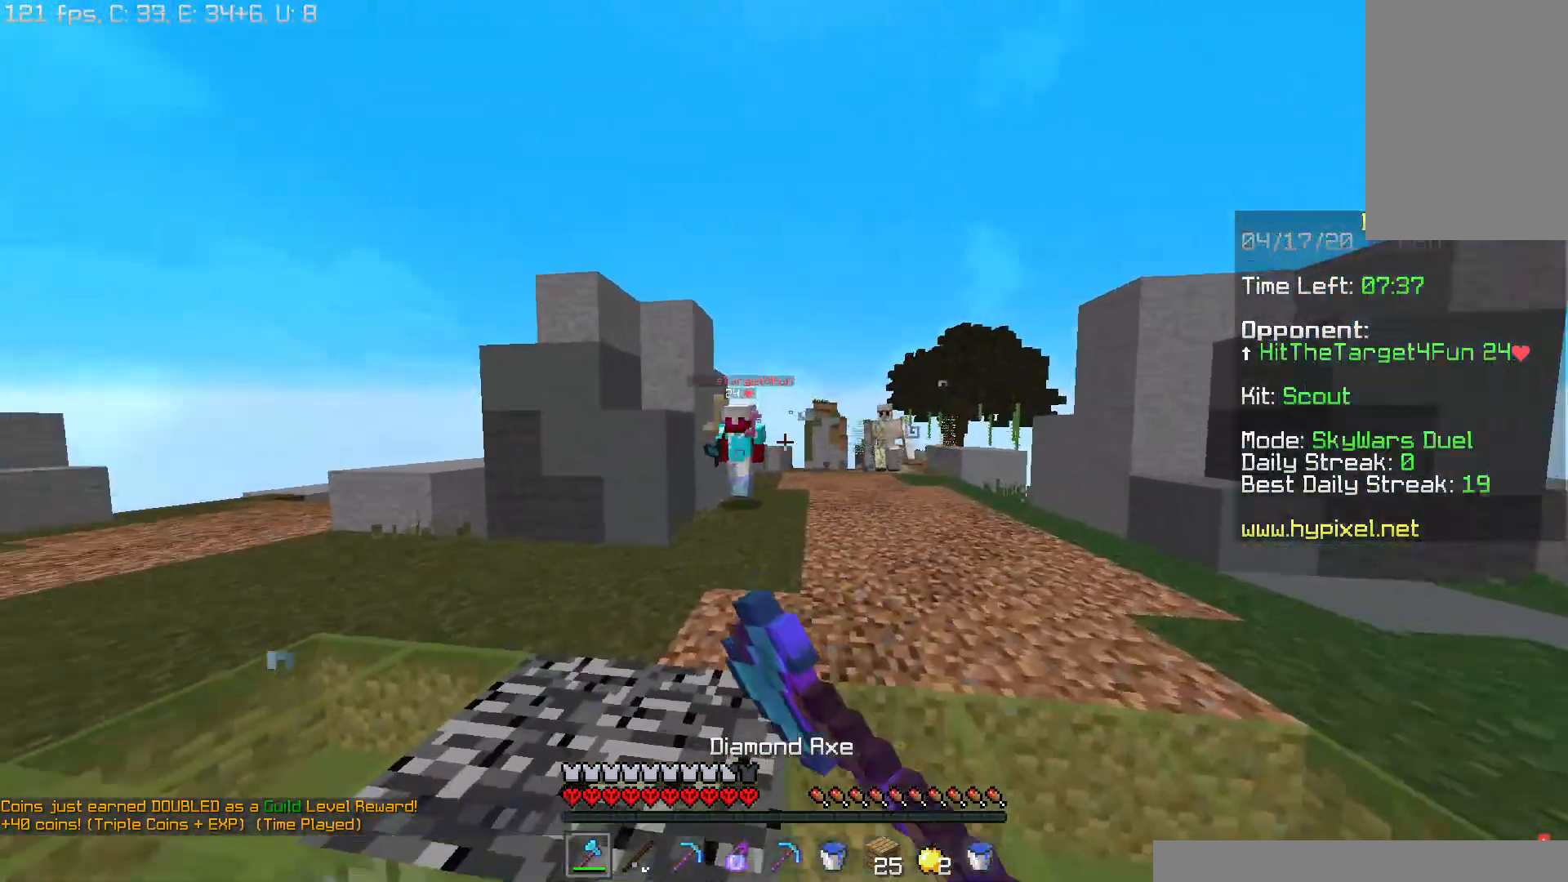
{"keys": ["a", "w"], "mouse": ["left"], "events": [[33, "mouse_left", "up"], [84, "mouse_left", "down"], [217, "d", "up"], [217, "mouse_left", "up"], [284, "mouse_left", "down"], [367, "mouse_left", "up"], [401, "a", "down"], [434, "mouse_left", "down"]]}
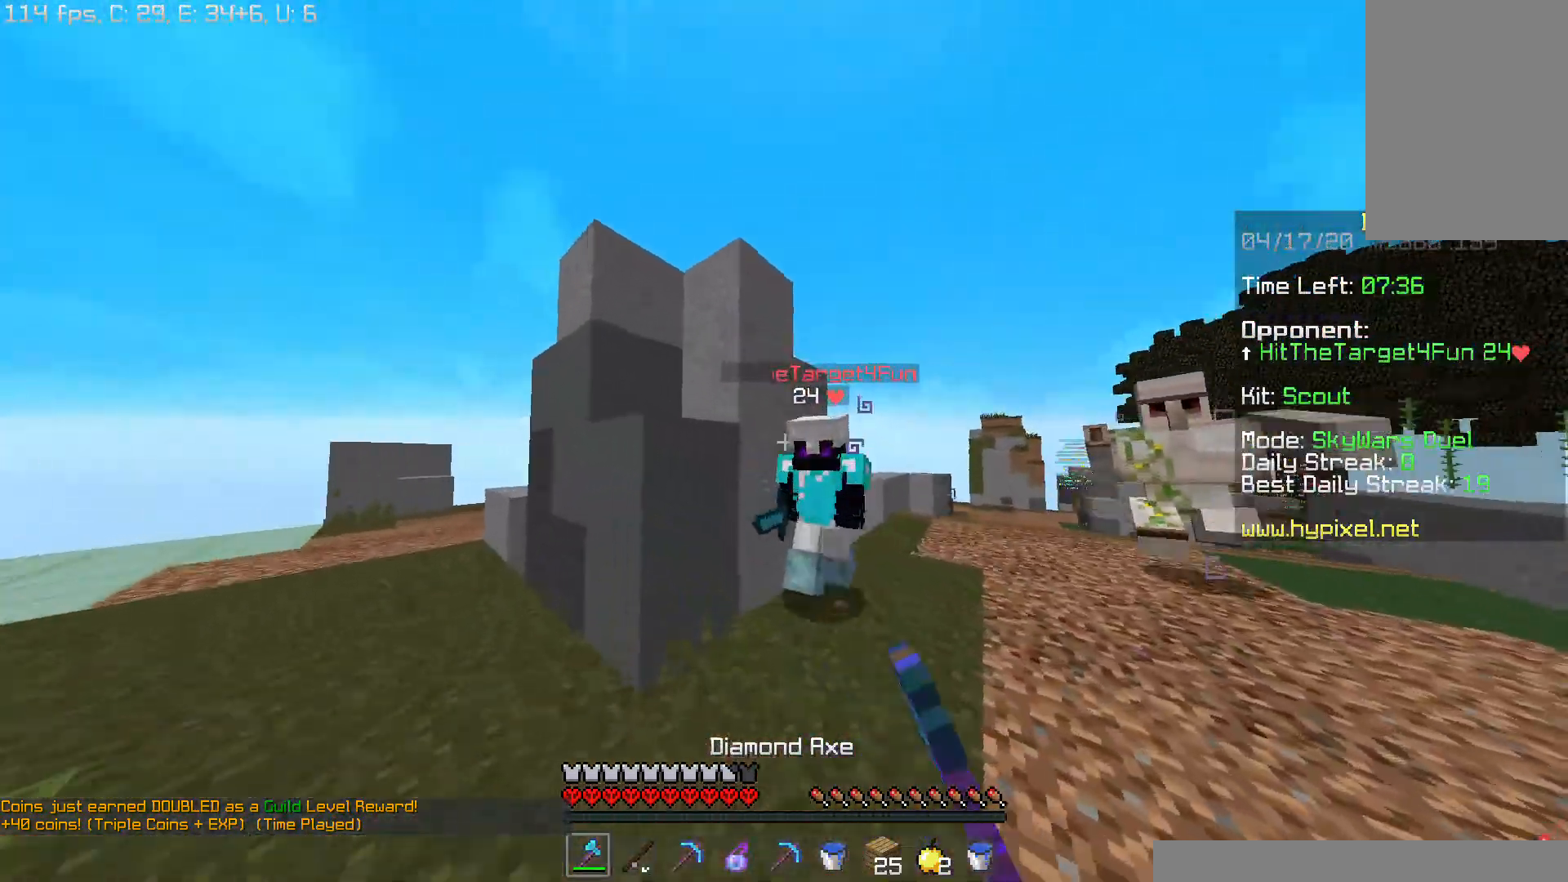
{"keys": ["s"], "mouse": ["left"], "events": [[16, "mouse_left", "up"], [50, "mouse_left", "down"], [100, "w", "up"], [183, "s", "down"], [317, "mouse_left", "up"], [350, "mouse_left", "down"], [400, "a", "up"], [417, "mouse_left", "up"], [483, "mouse_left", "down"]]}
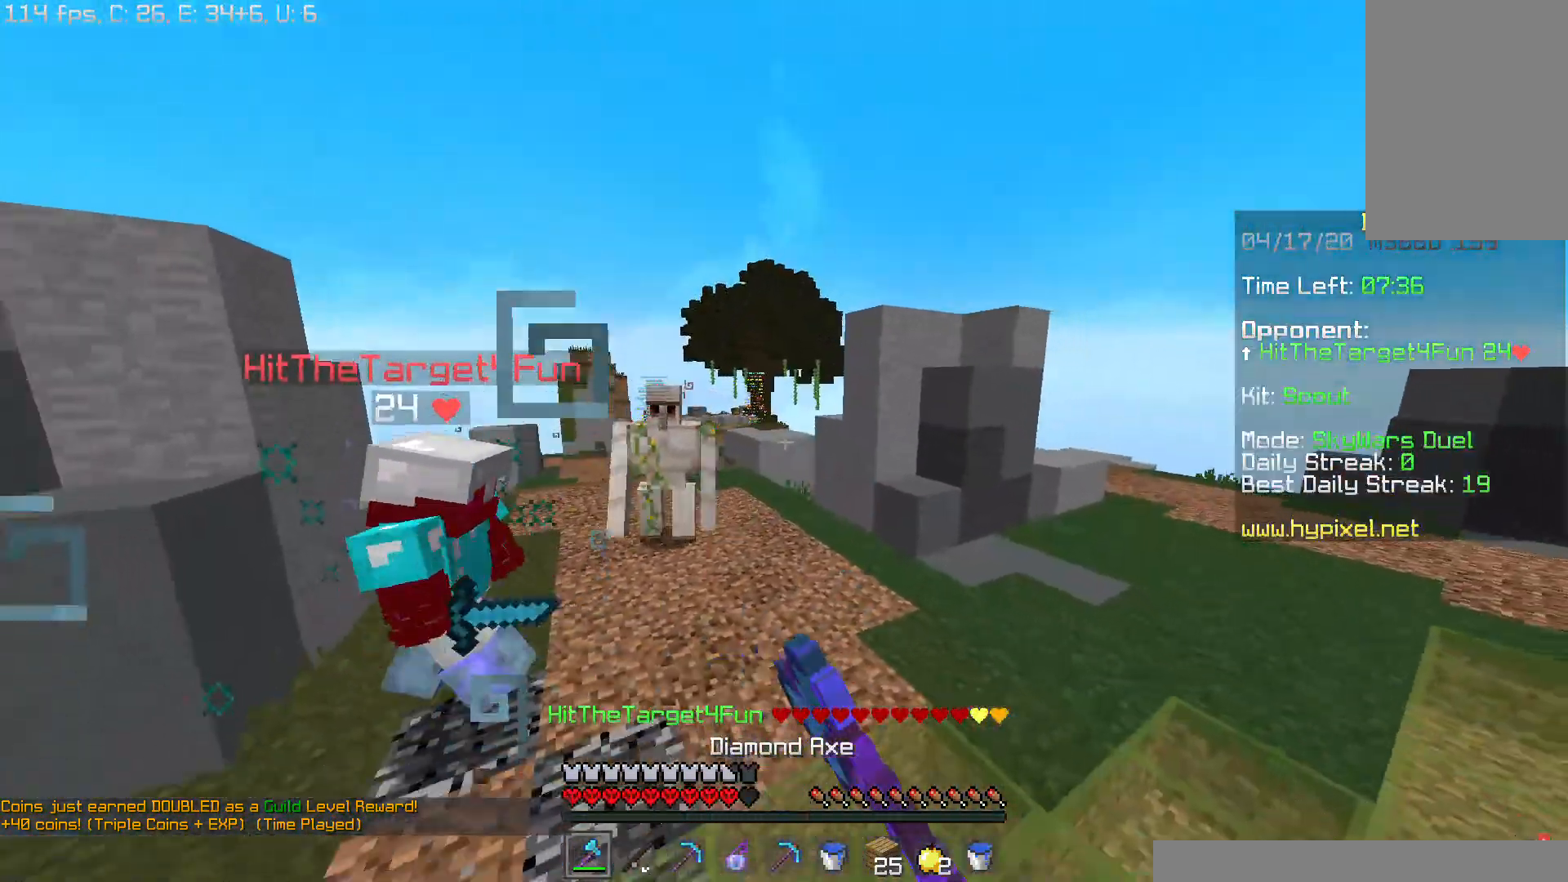
{"keys": ["s"], "mouse": ["right"], "events": [[67, "mouse_left", "up"], [384, "mouse_right", "down"]]}
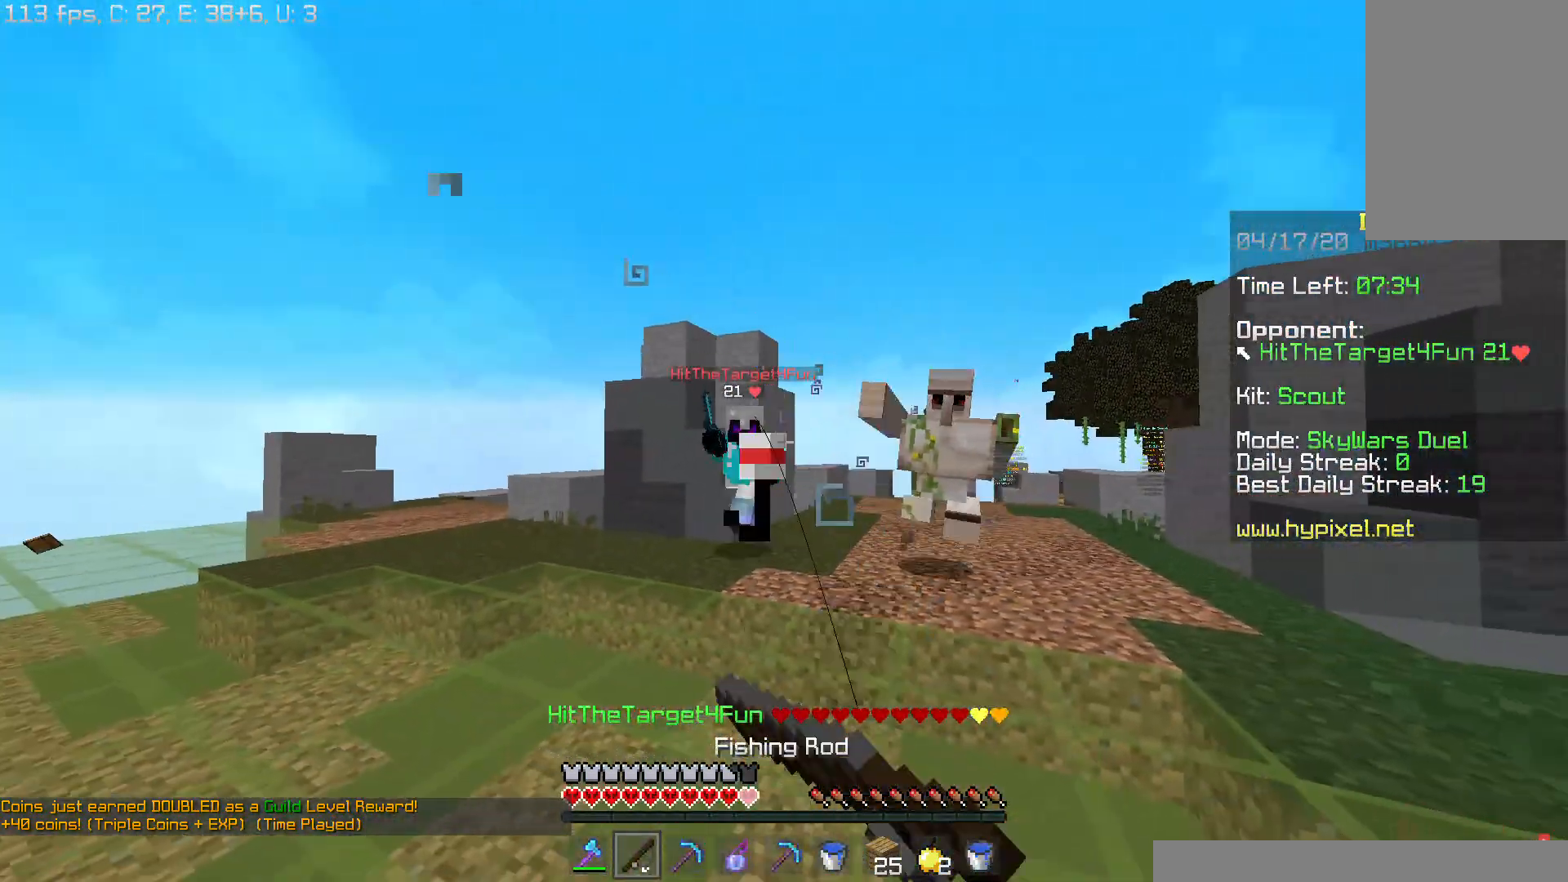
{"keys": ["a", "s", "space"], "mouse": [], "events": [[16, "mouse_right", "up"], [83, "a", "down"], [383, "mouse_right", "down"], [383, "space", "down"], [467, "mouse_right", "up"]]}
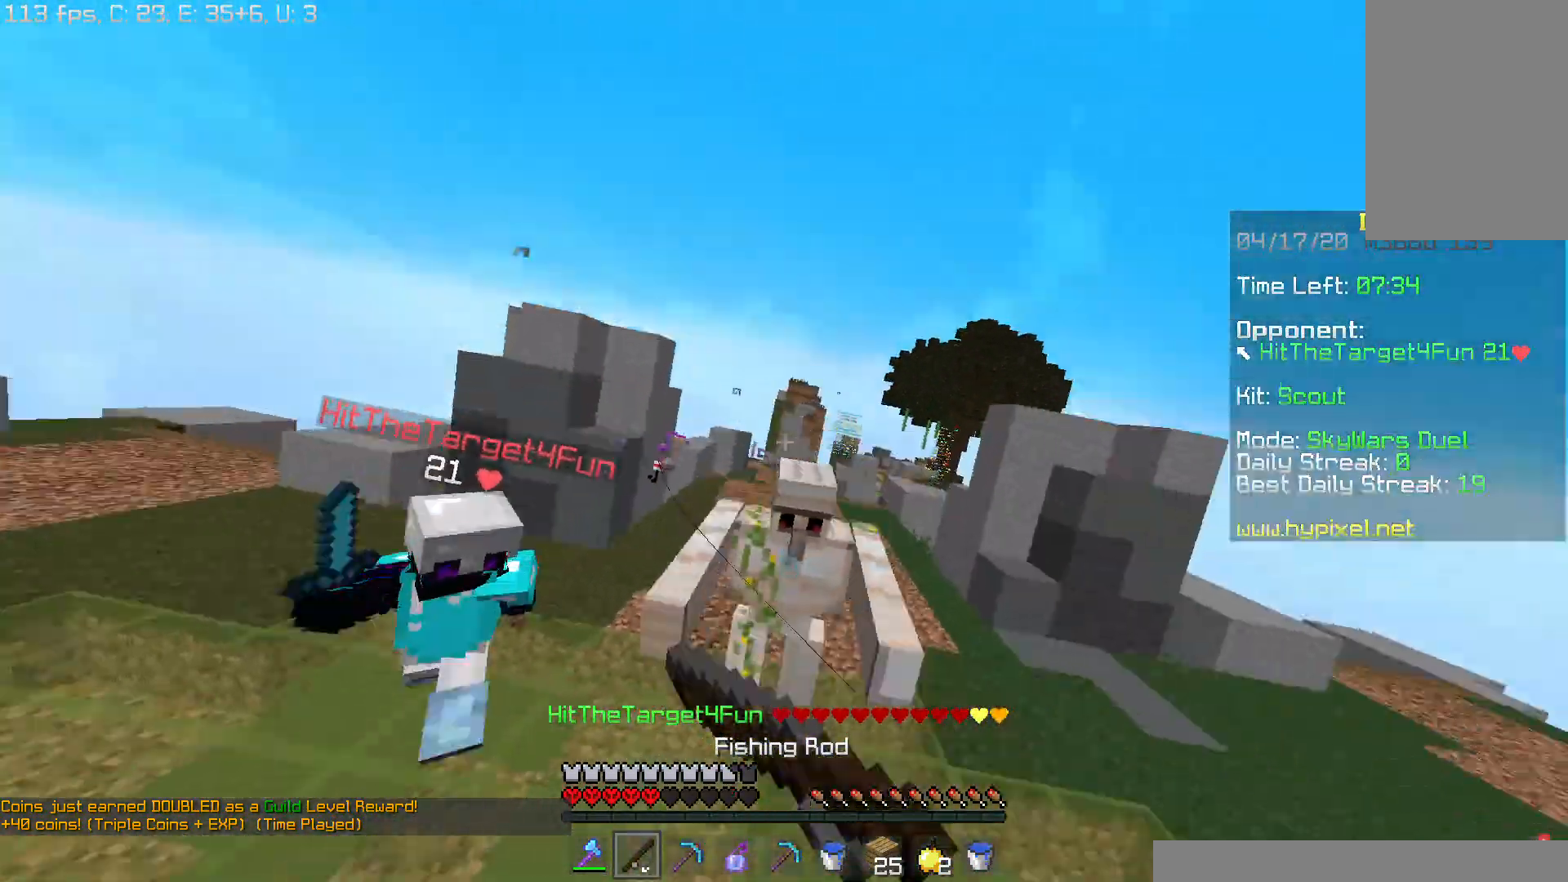
{"keys": ["s", "space"], "mouse": [], "events": [[117, "a", "up"]]}
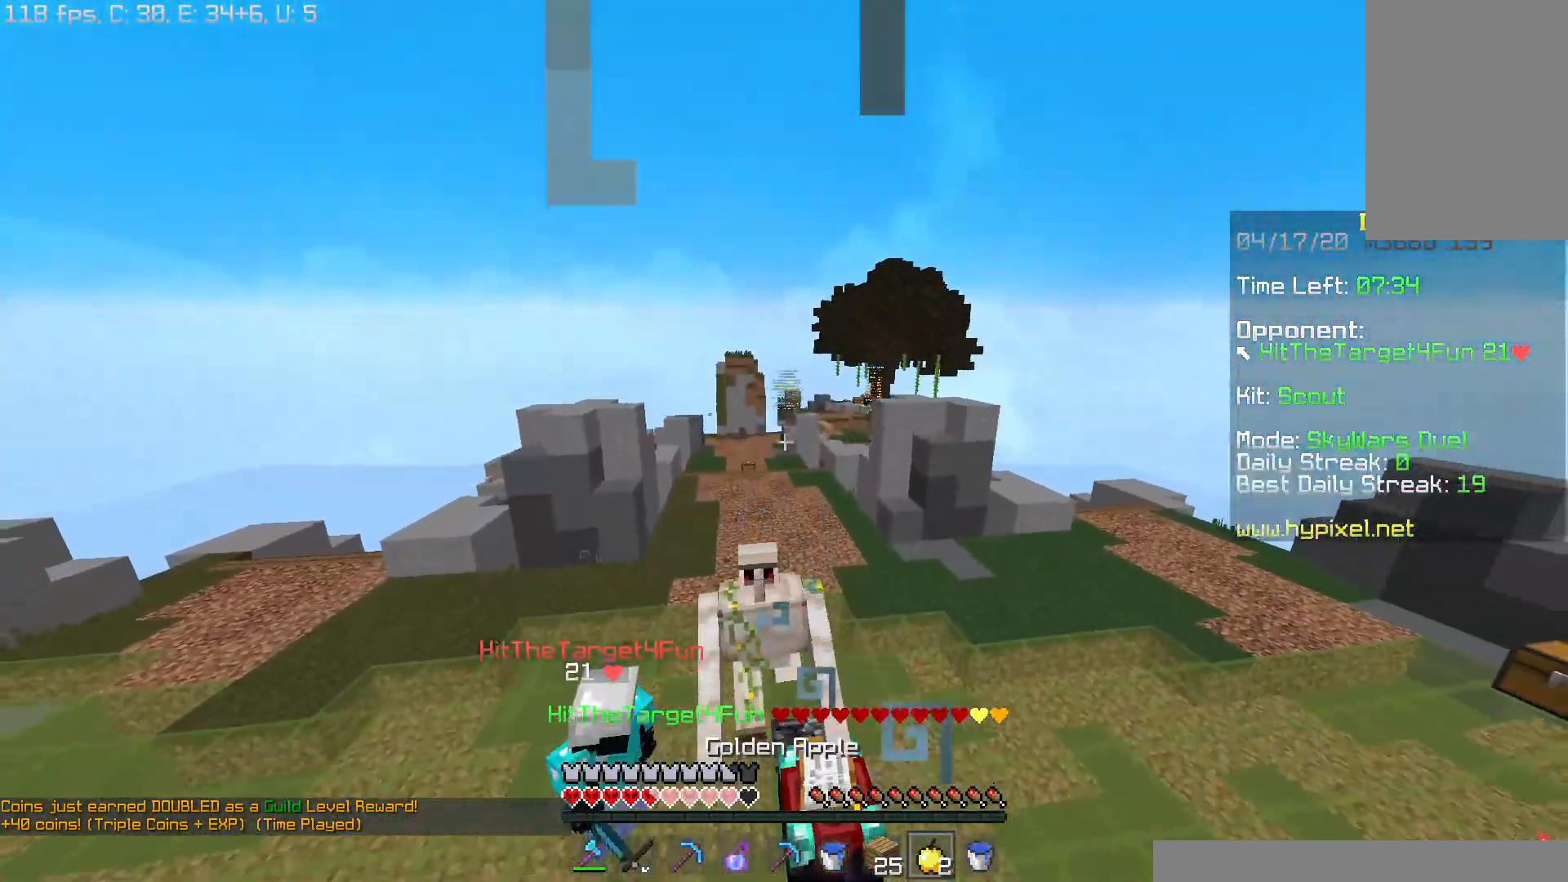
{"keys": ["s"], "mouse": [], "events": [[150, "space", "up"]]}
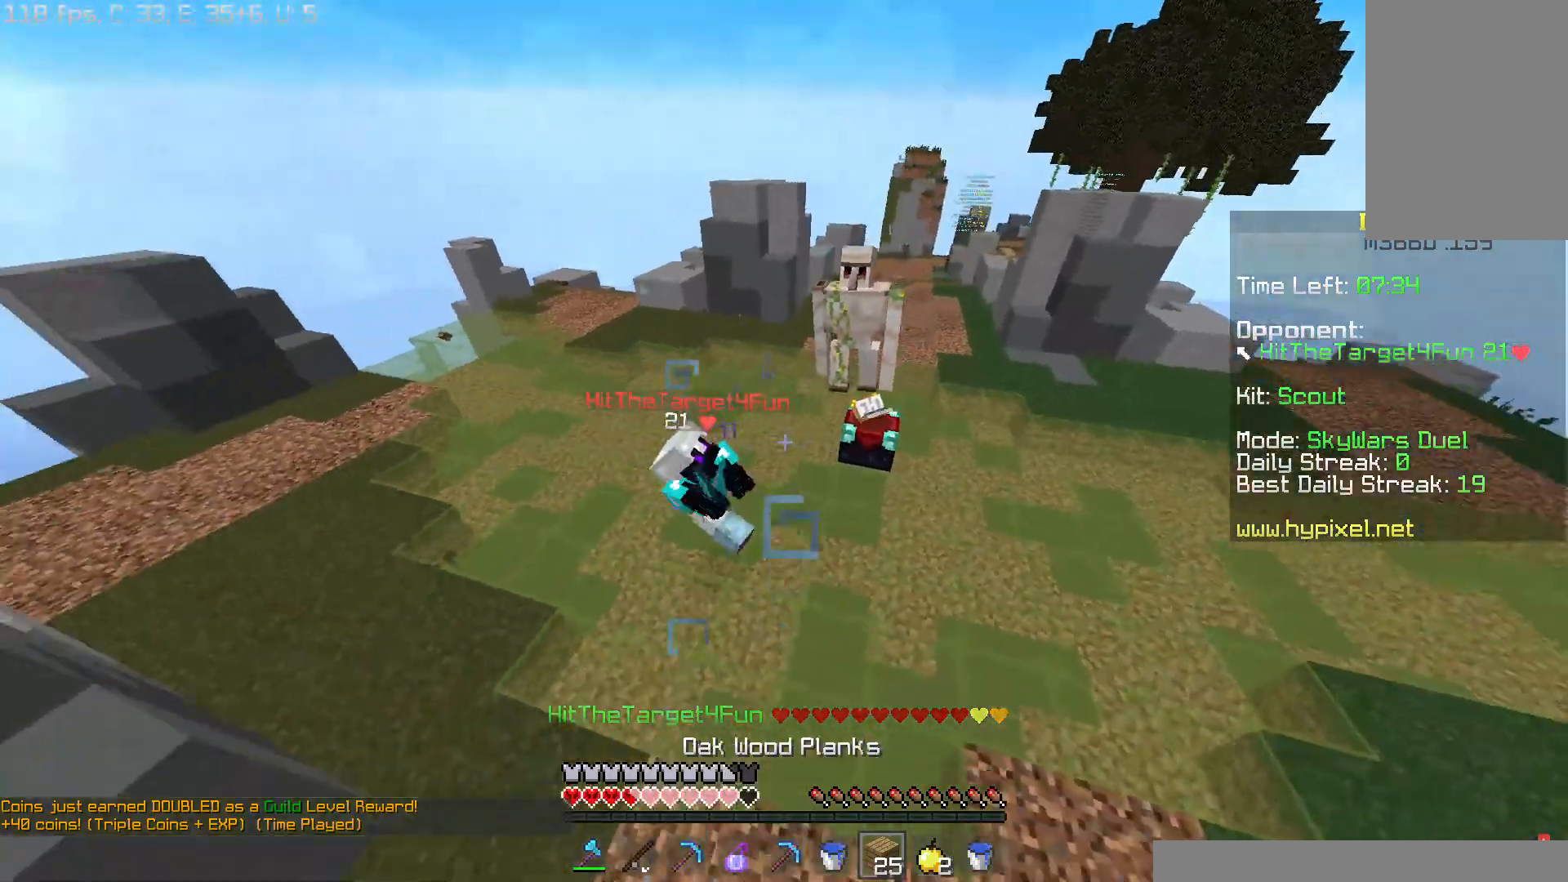
{"keys": ["a", "s"], "mouse": ["right"], "events": [[300, "a", "down"], [334, "mouse_right", "down"]]}
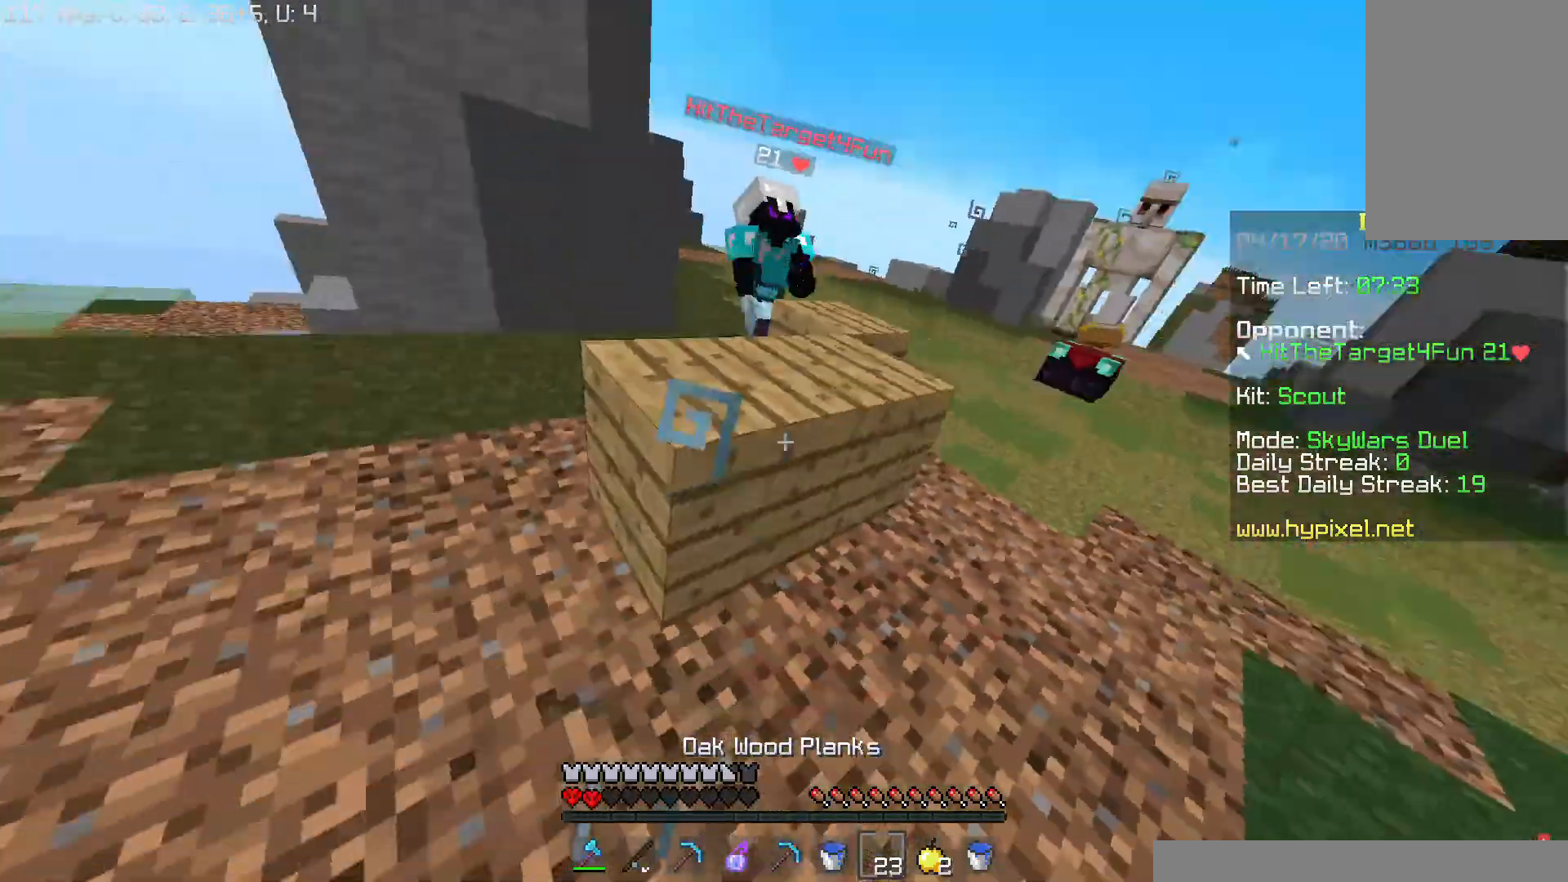
{"keys": ["a", "w"], "mouse": ["right"], "events": [[417, "s", "up"], [483, "w", "down"]]}
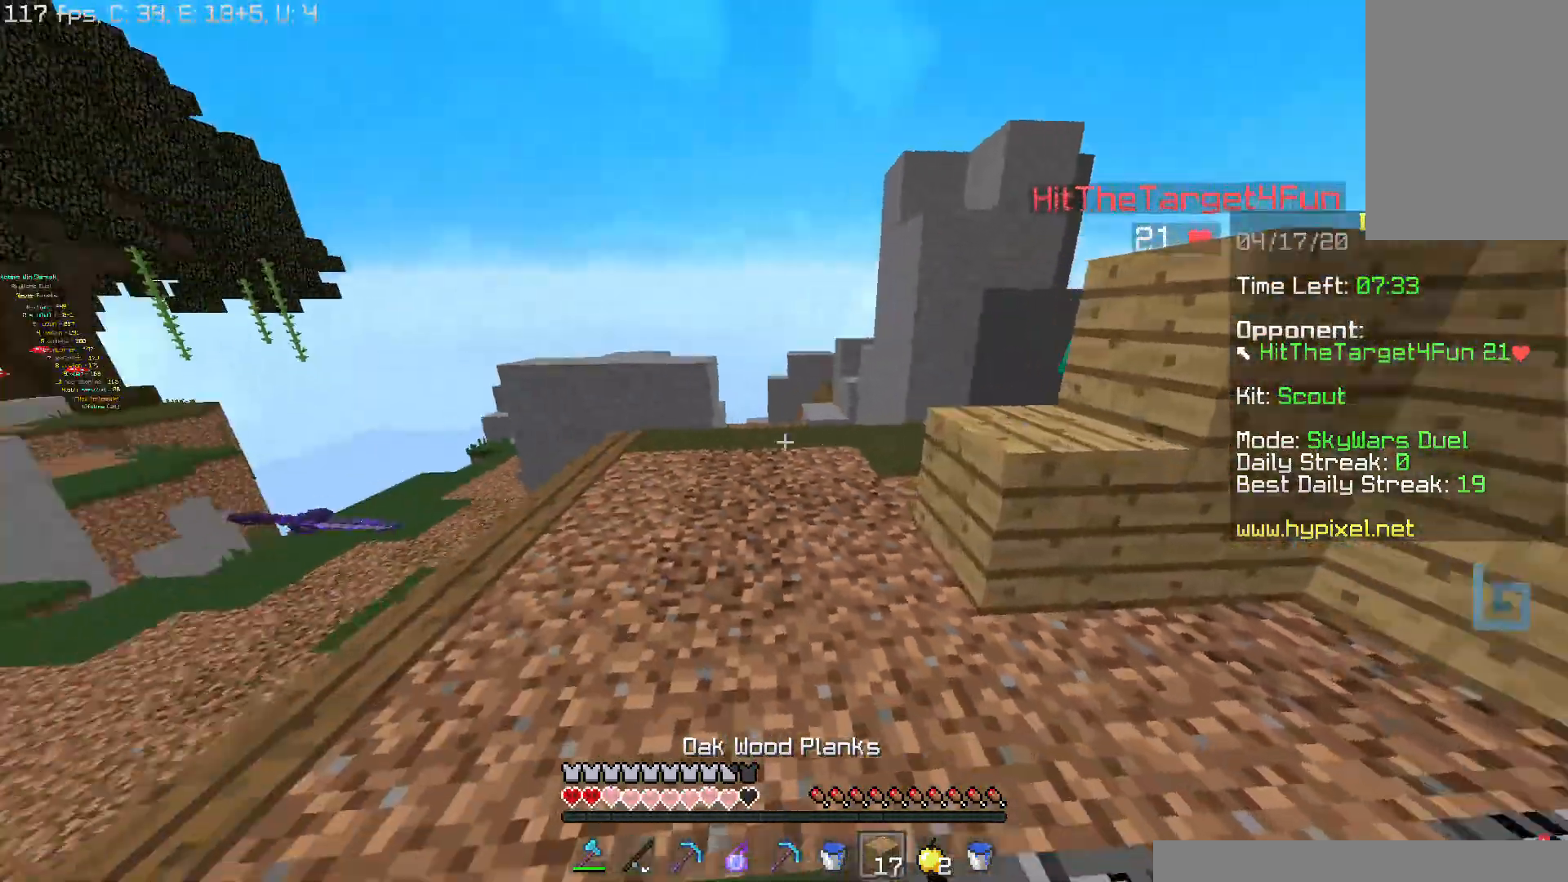
{"keys": ["w"], "mouse": [], "events": [[84, "mouse_right", "up"], [317, "a", "up"]]}
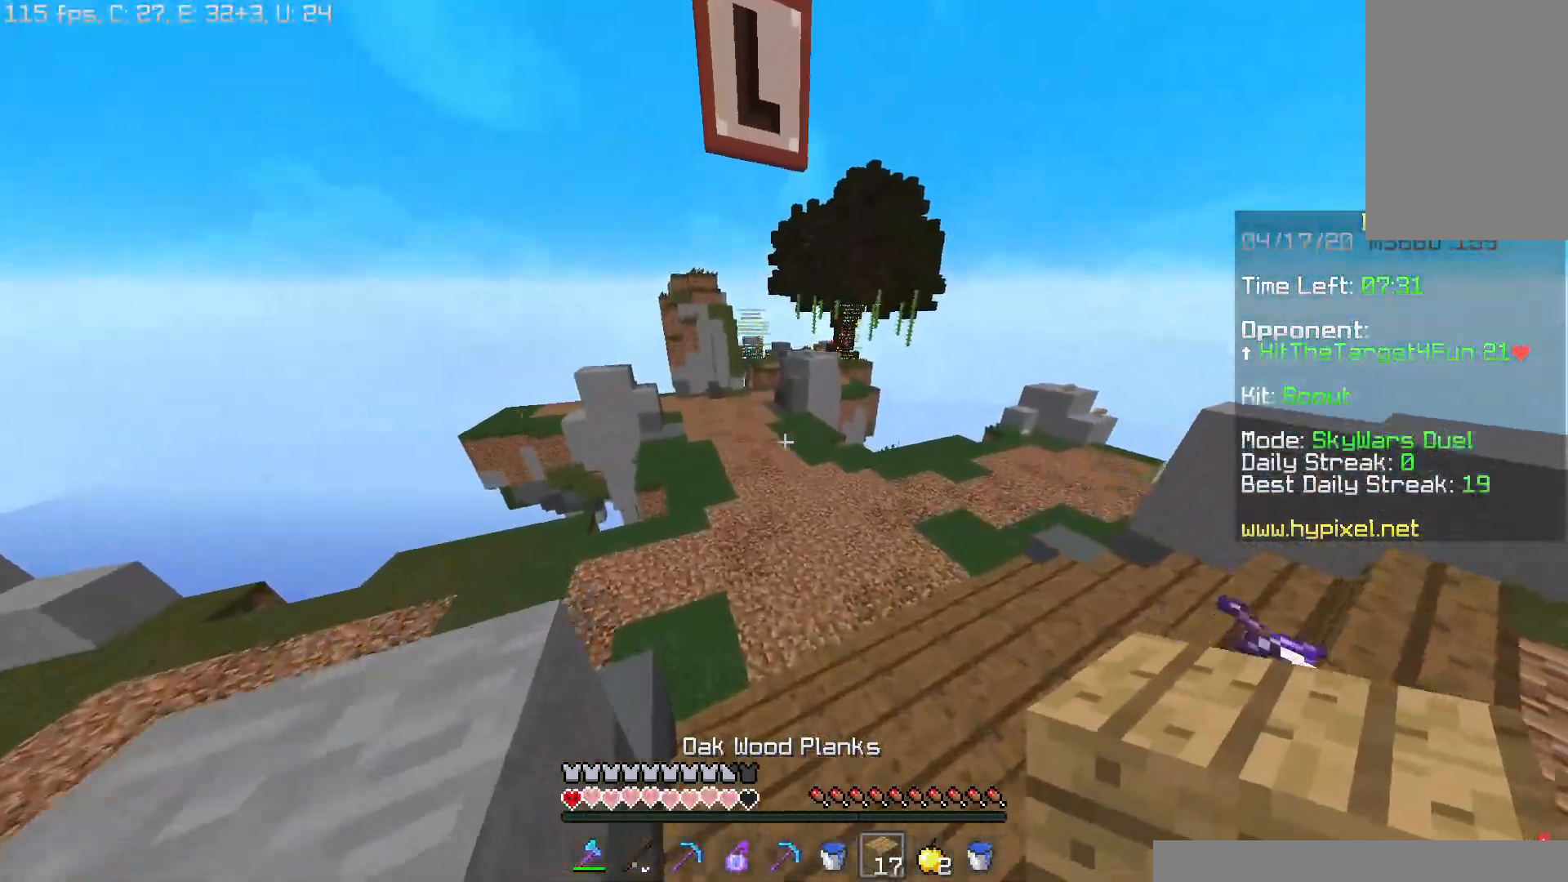
{"keys": ["space", "w"], "mouse": ["right"], "events": [[350, "mouse_right", "down"], [383, "space", "down"], [400, "mouse_right", "up"], [483, "mouse_right", "down"]]}
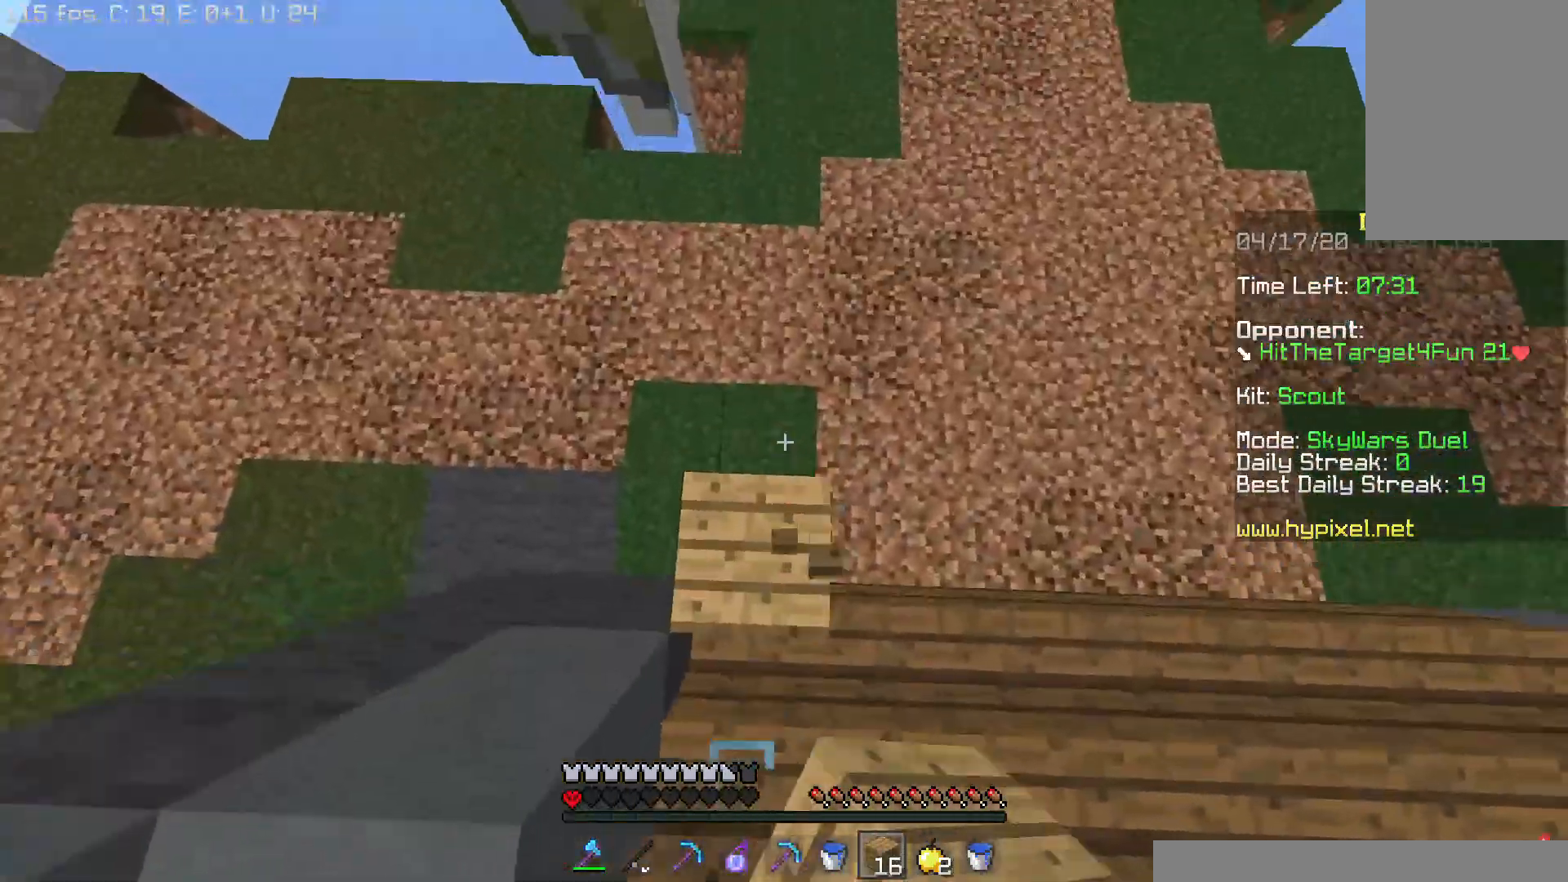
{"keys": ["space", "w"], "mouse": ["right"], "events": [[217, "mouse_right", "up"], [234, "mouse_right", "down"]]}
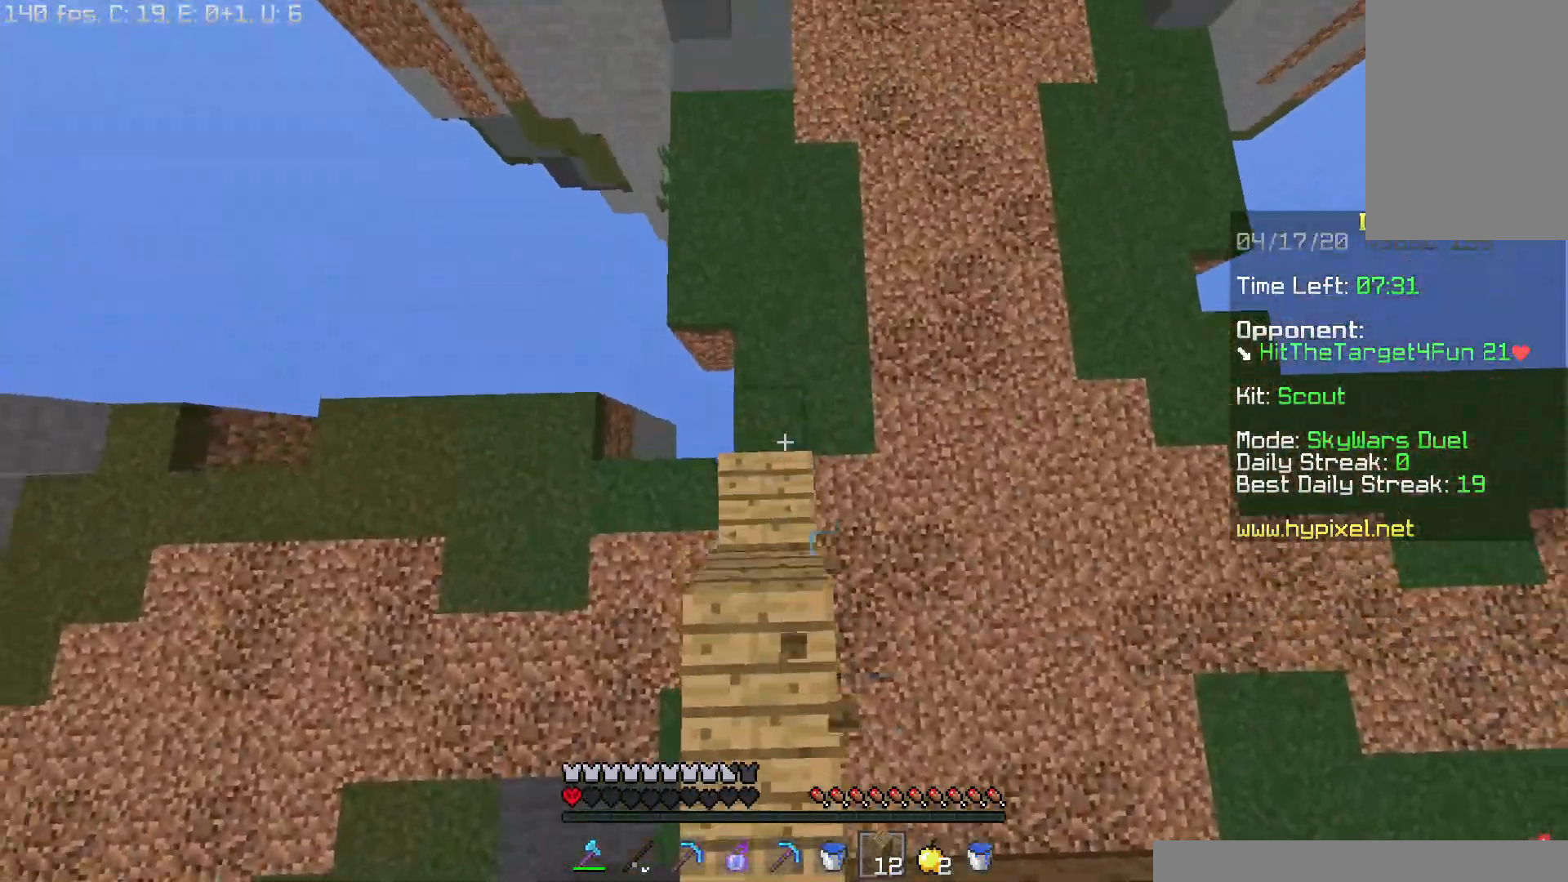
{"keys": ["space", "w"], "mouse": [], "events": [[267, "mouse_right", "up"], [300, "mouse_right", "down"], [467, "mouse_right", "up"]]}
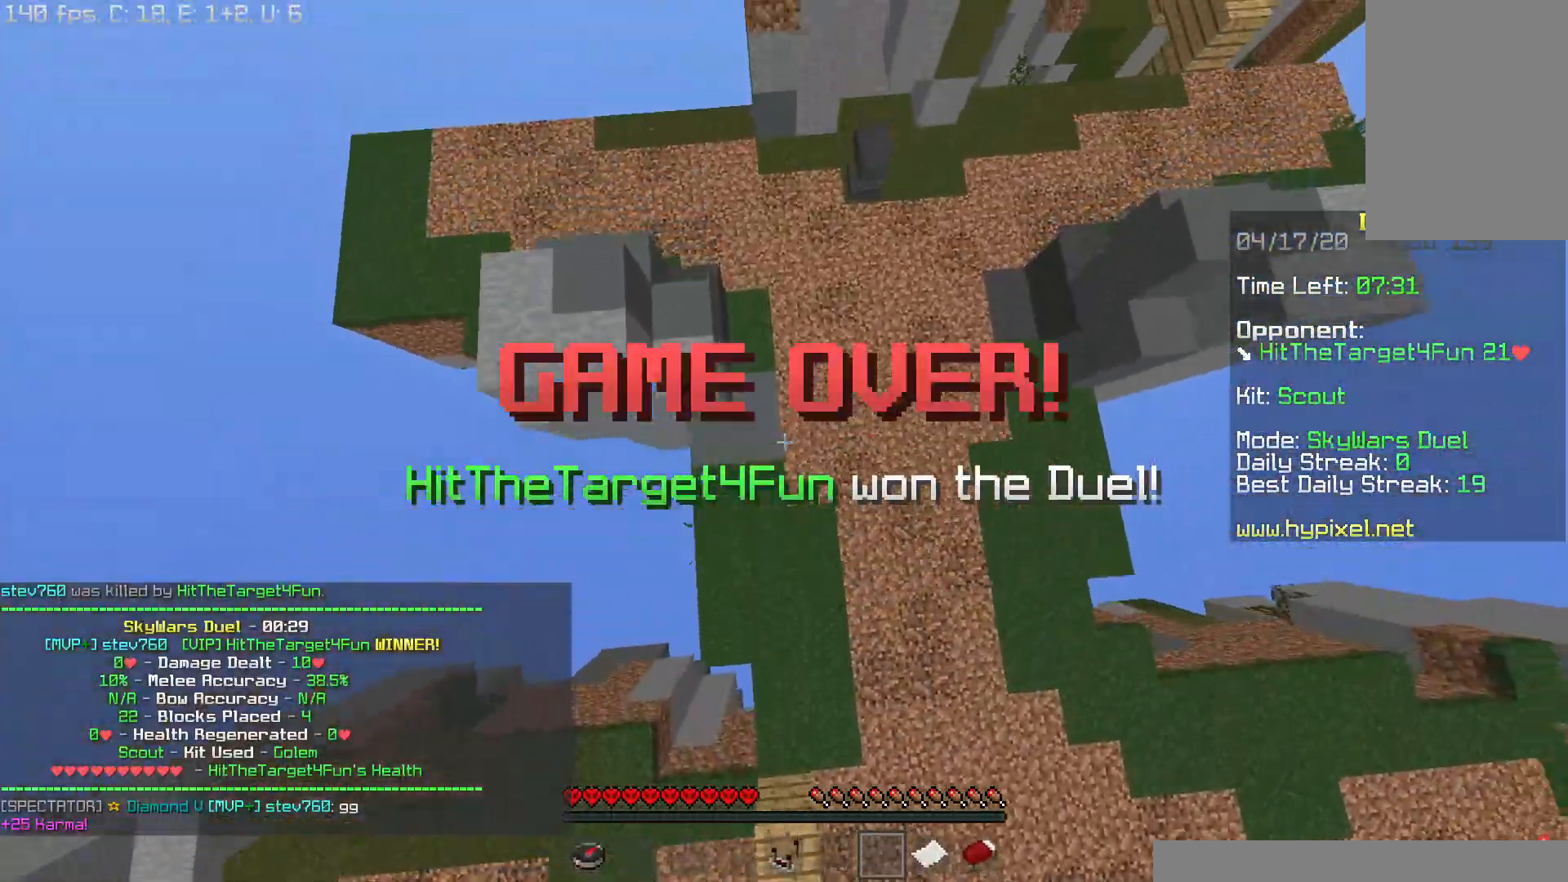
{"keys": ["d", "space", "w"], "mouse": [], "events": [[50, "space", "up"], [250, "space", "down"], [334, "d", "down"]]}
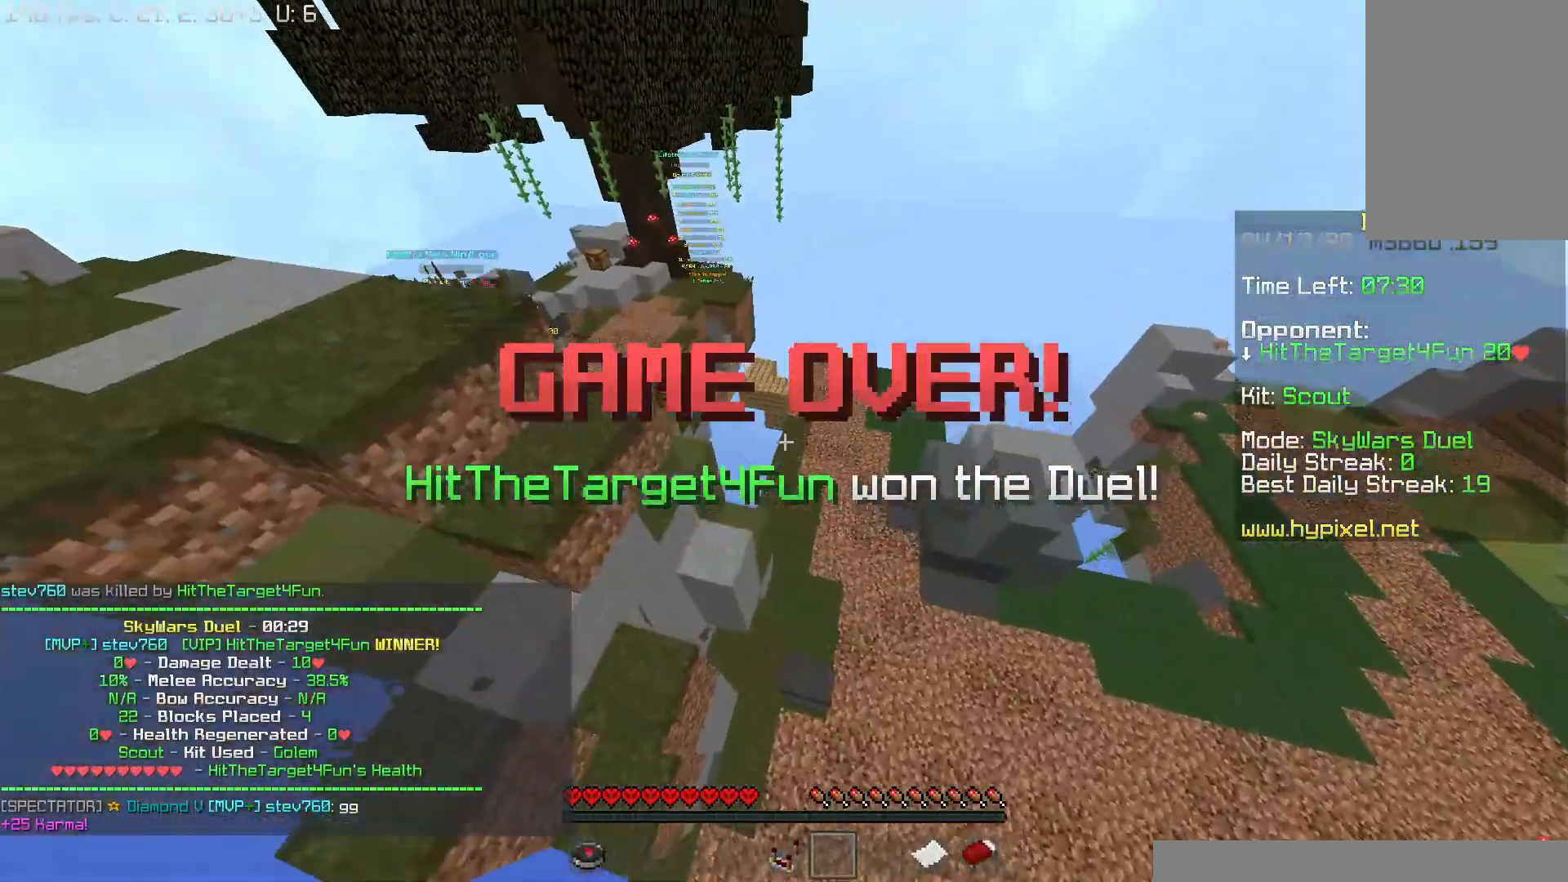
{"keys": ["w"], "mouse": [], "events": [[16, "d", "up"], [150, "space", "up"]]}
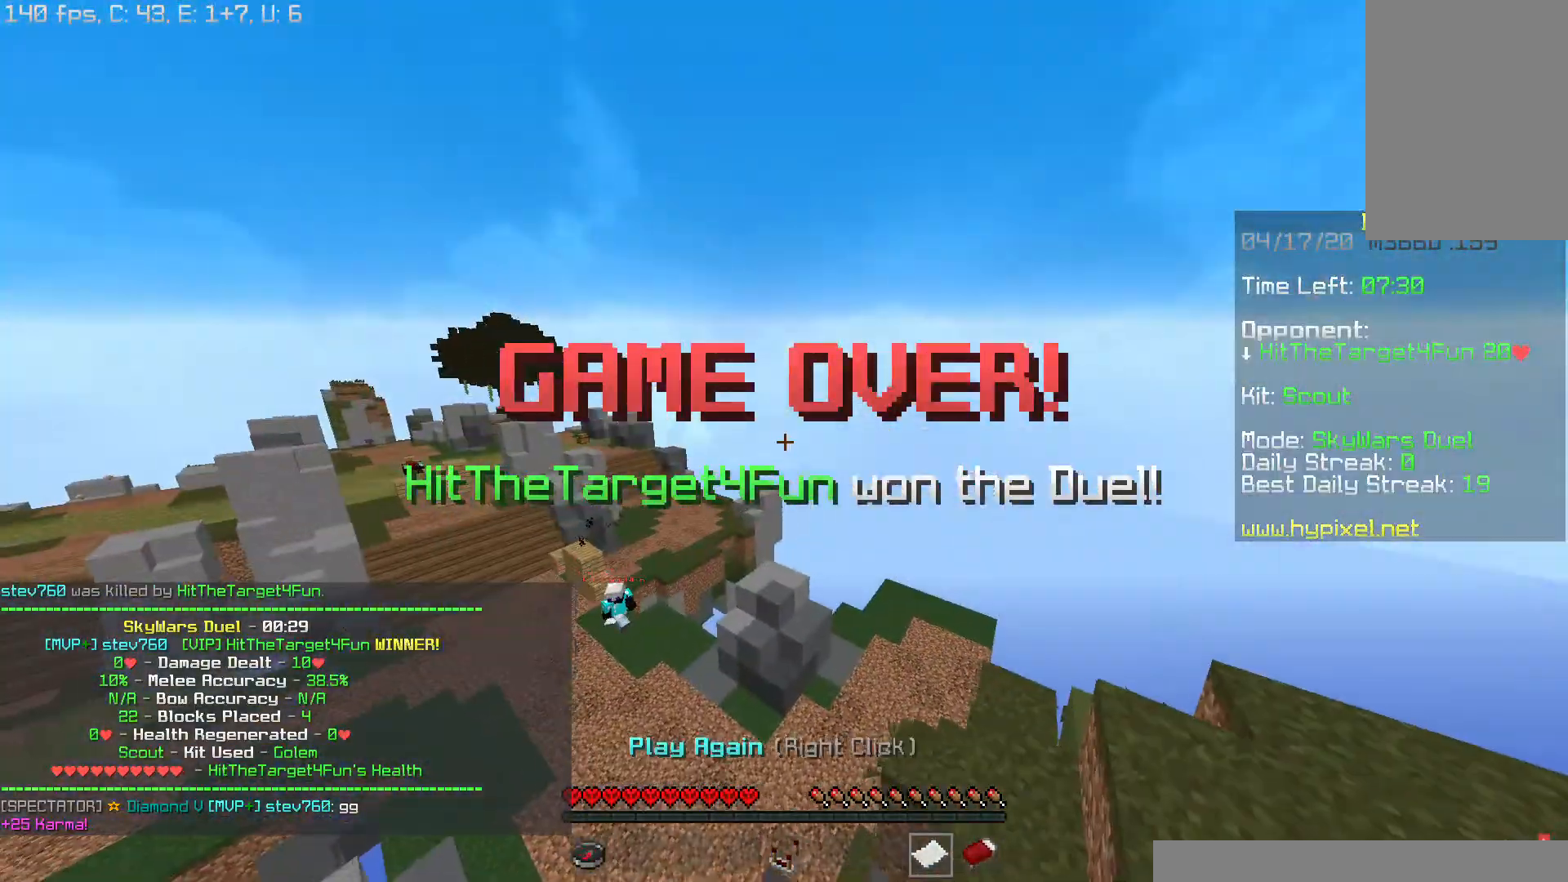
{"keys": ["w"], "mouse": [], "events": [[184, "mouse_right", "down"], [317, "mouse_right", "up"]]}
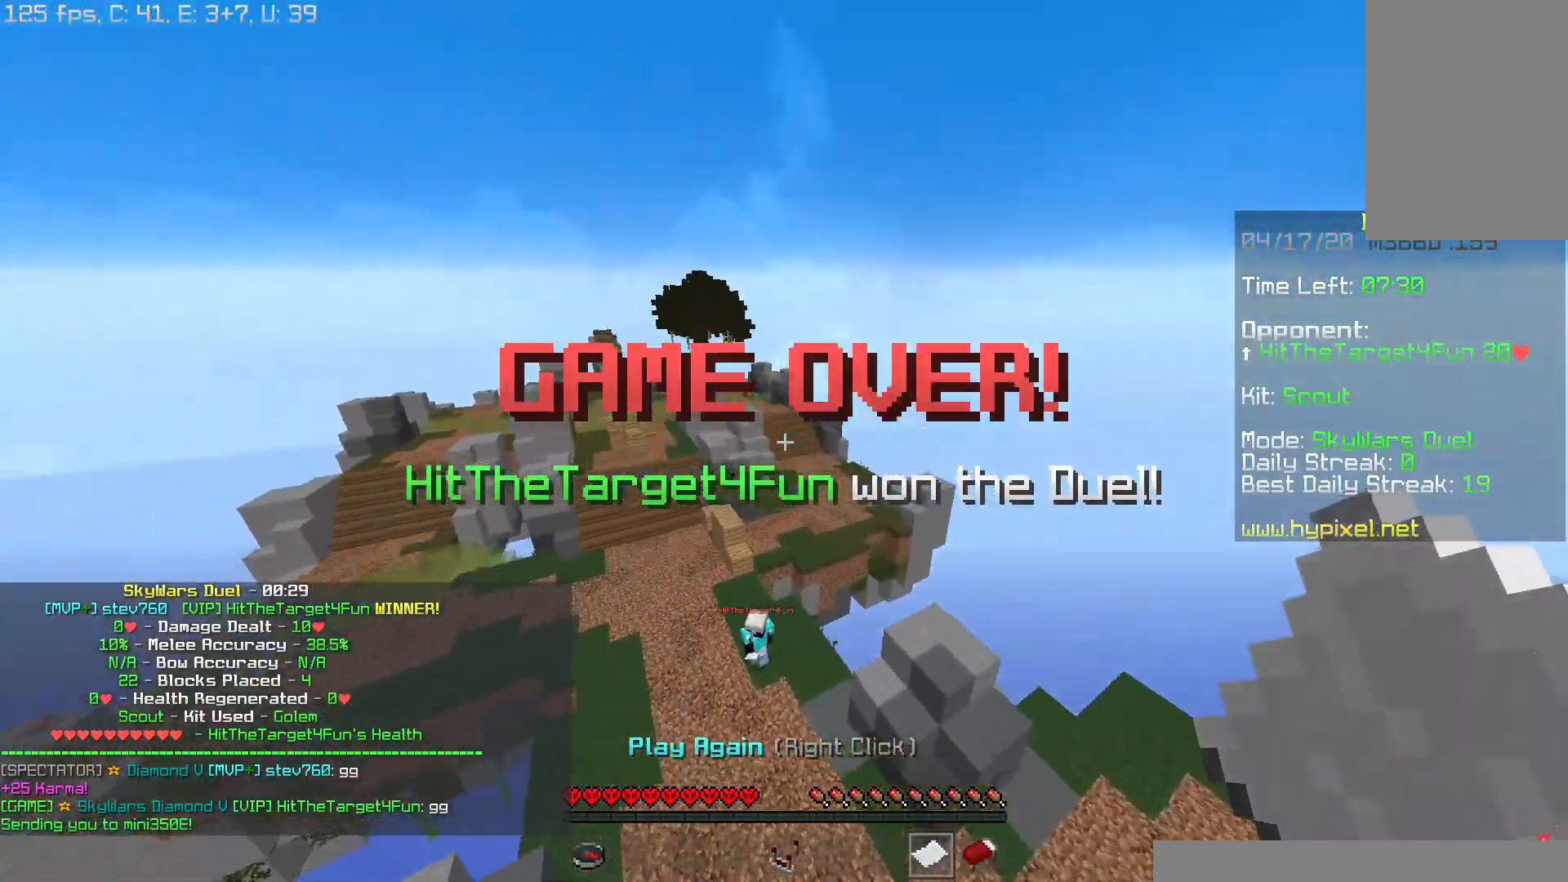
{"keys": ["w"], "mouse": [], "events": []}
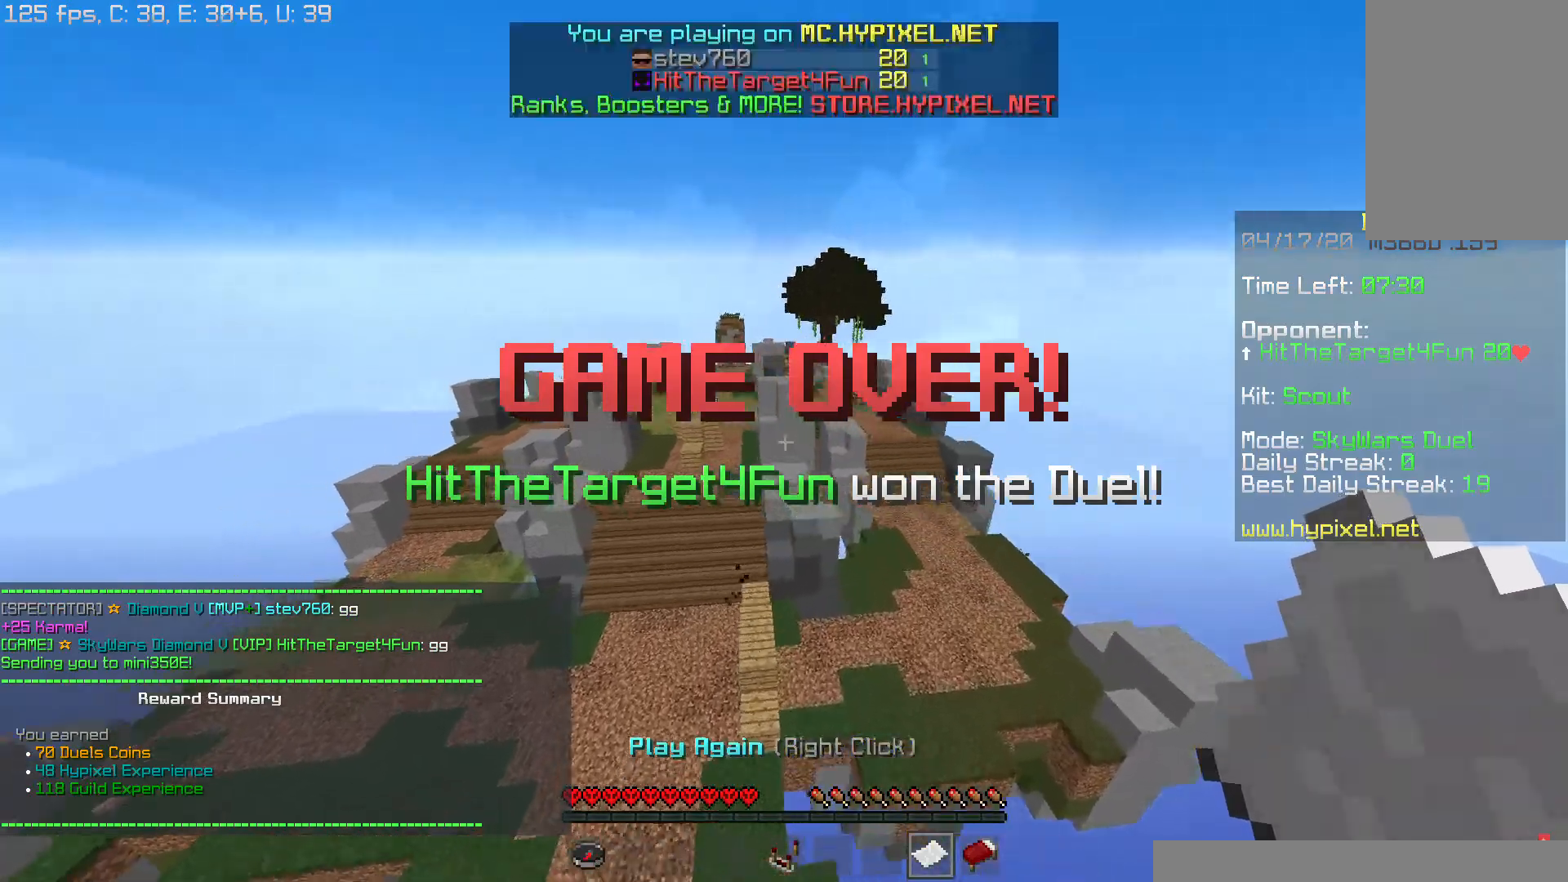
{"keys": ["w"], "mouse": [], "events": []}
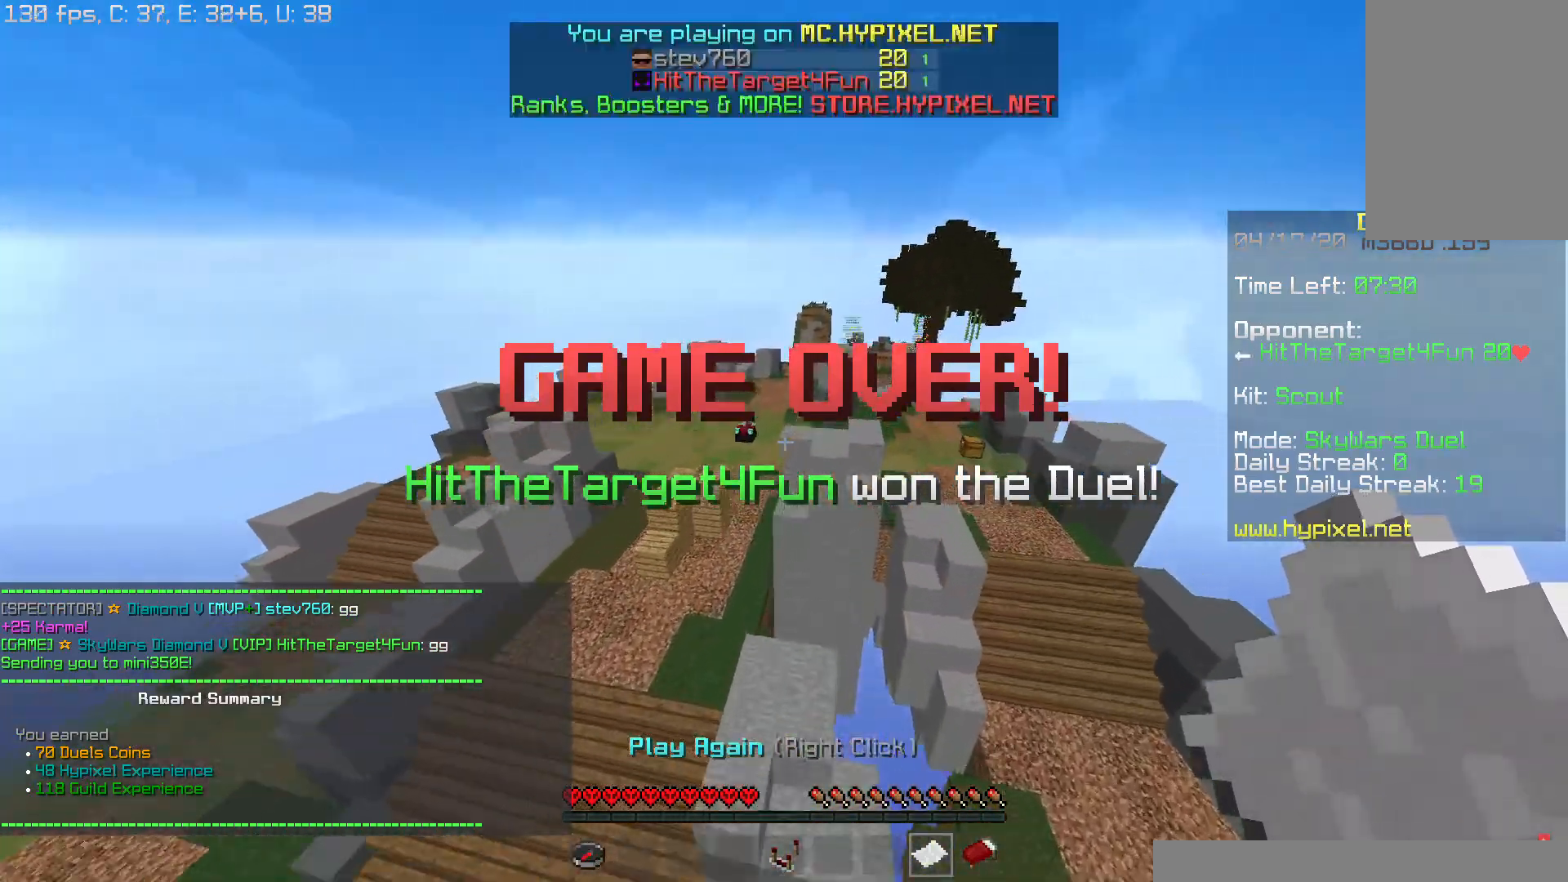
{"keys": ["space", "w"], "mouse": [], "events": [[200, "mouse_right", "down"], [267, "mouse_right", "up"], [450, "space", "down"]]}
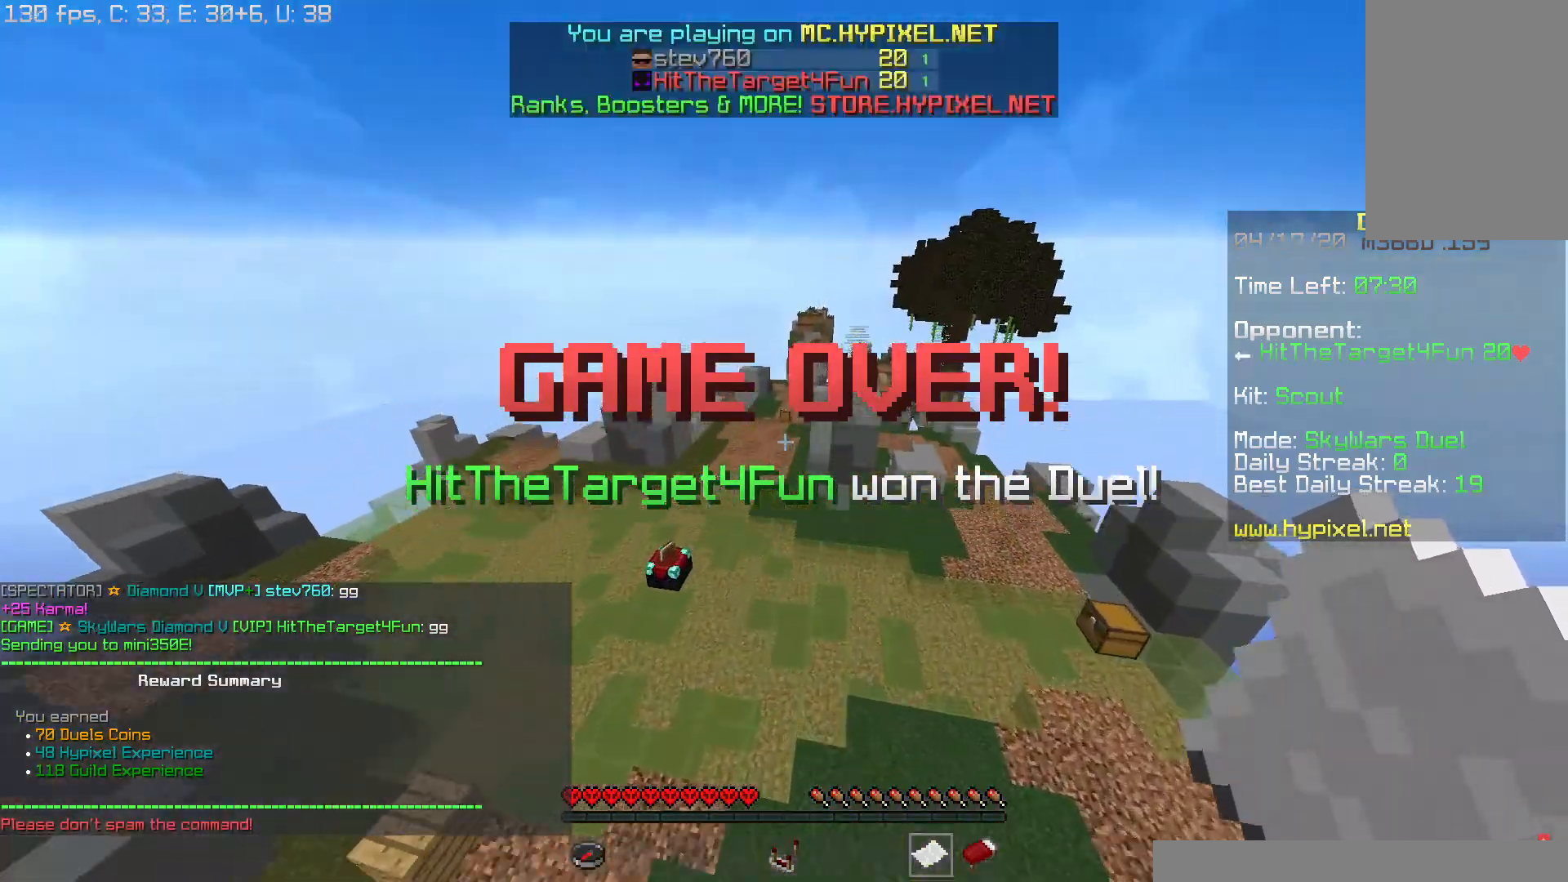
{"keys": ["w"], "mouse": [], "events": [[67, "space", "up"], [150, "space", "down"], [250, "space", "up"]]}
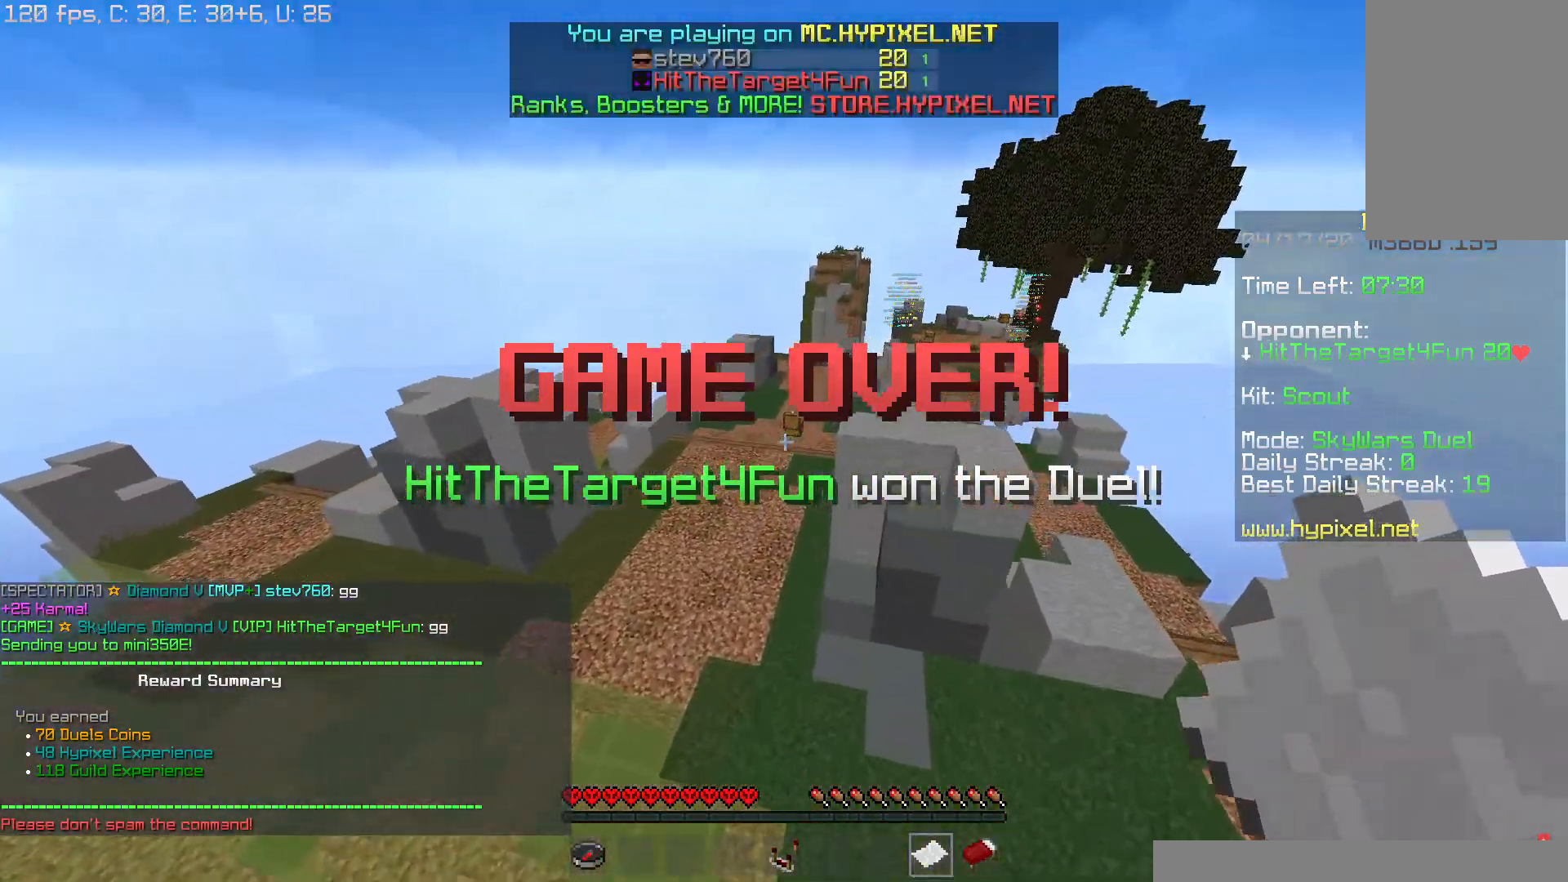
{"keys": ["space", "w"], "mouse": [], "events": [[433, "space", "down"]]}
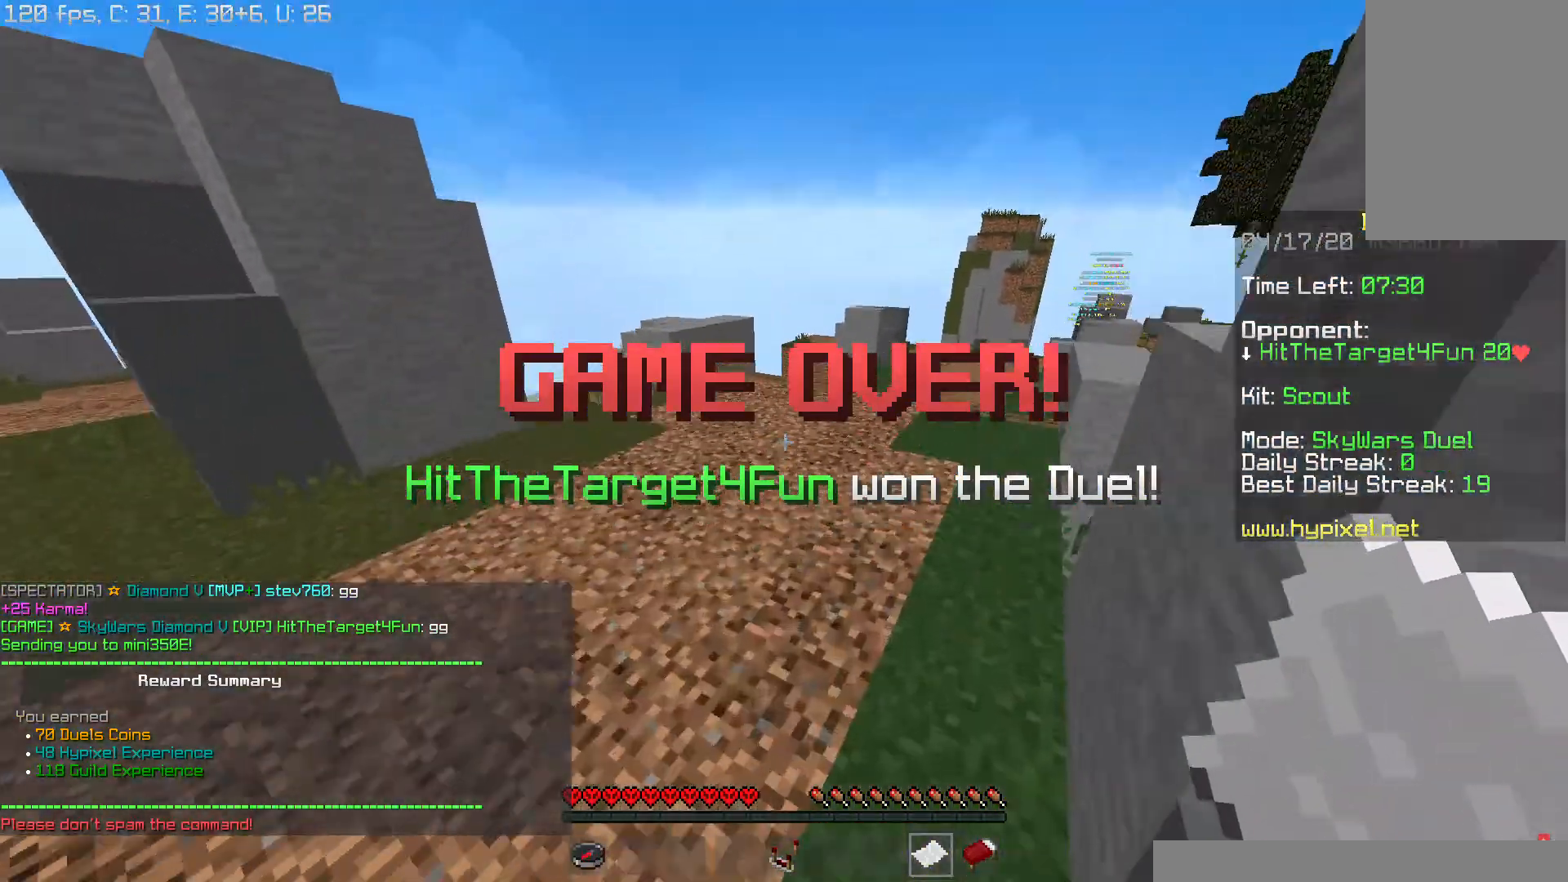
{"keys": ["space", "w"], "mouse": [], "events": [[234, "mouse_right", "down"], [367, "mouse_right", "up"]]}
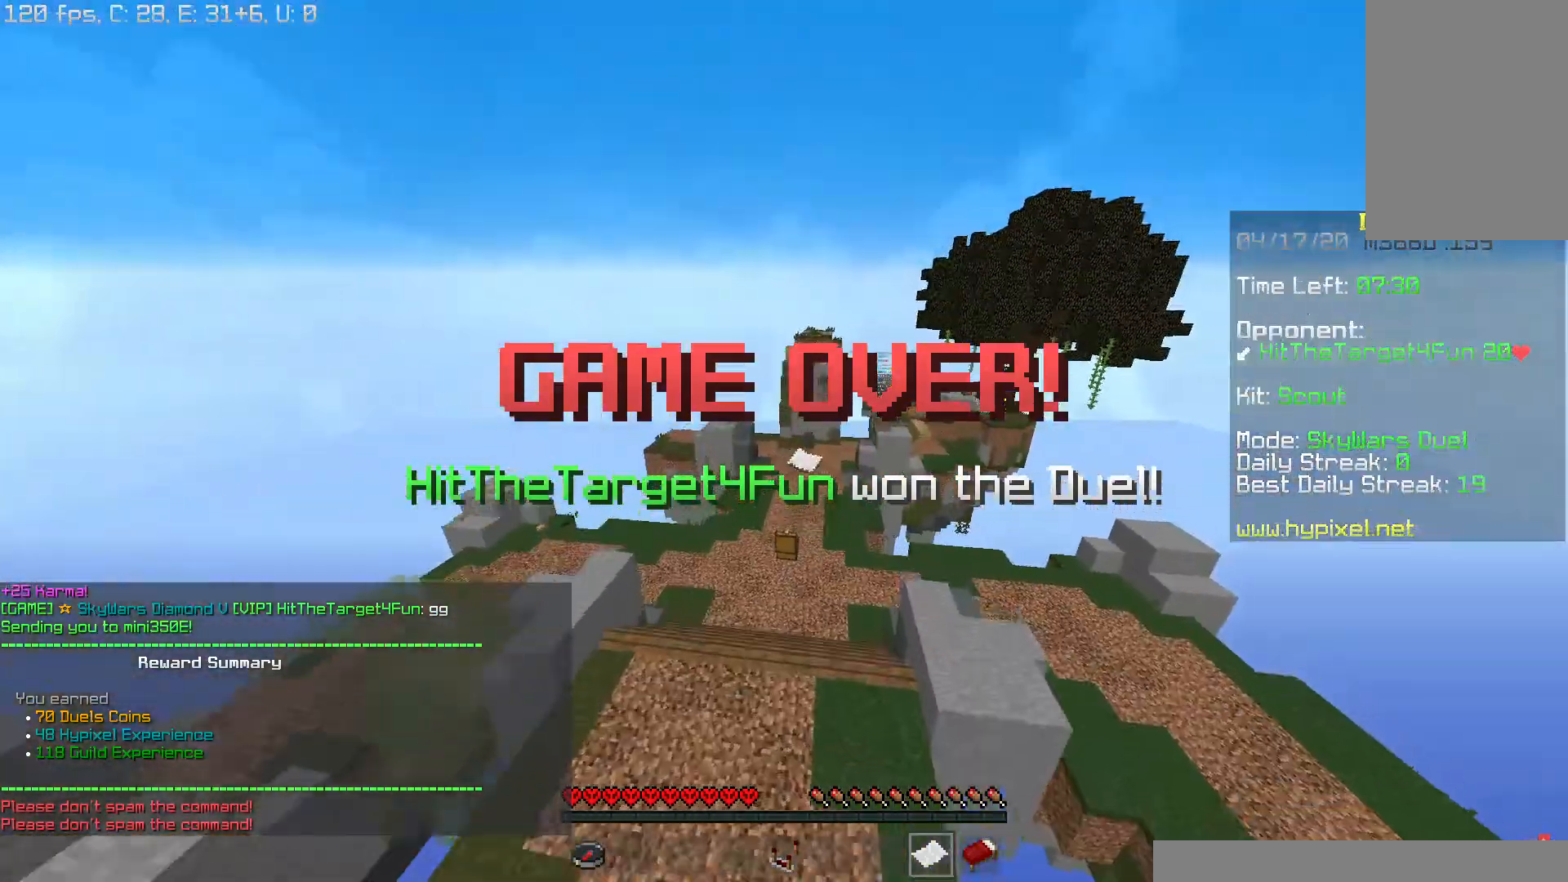
{"keys": ["w"], "mouse": [], "events": [[233, "space", "up"]]}
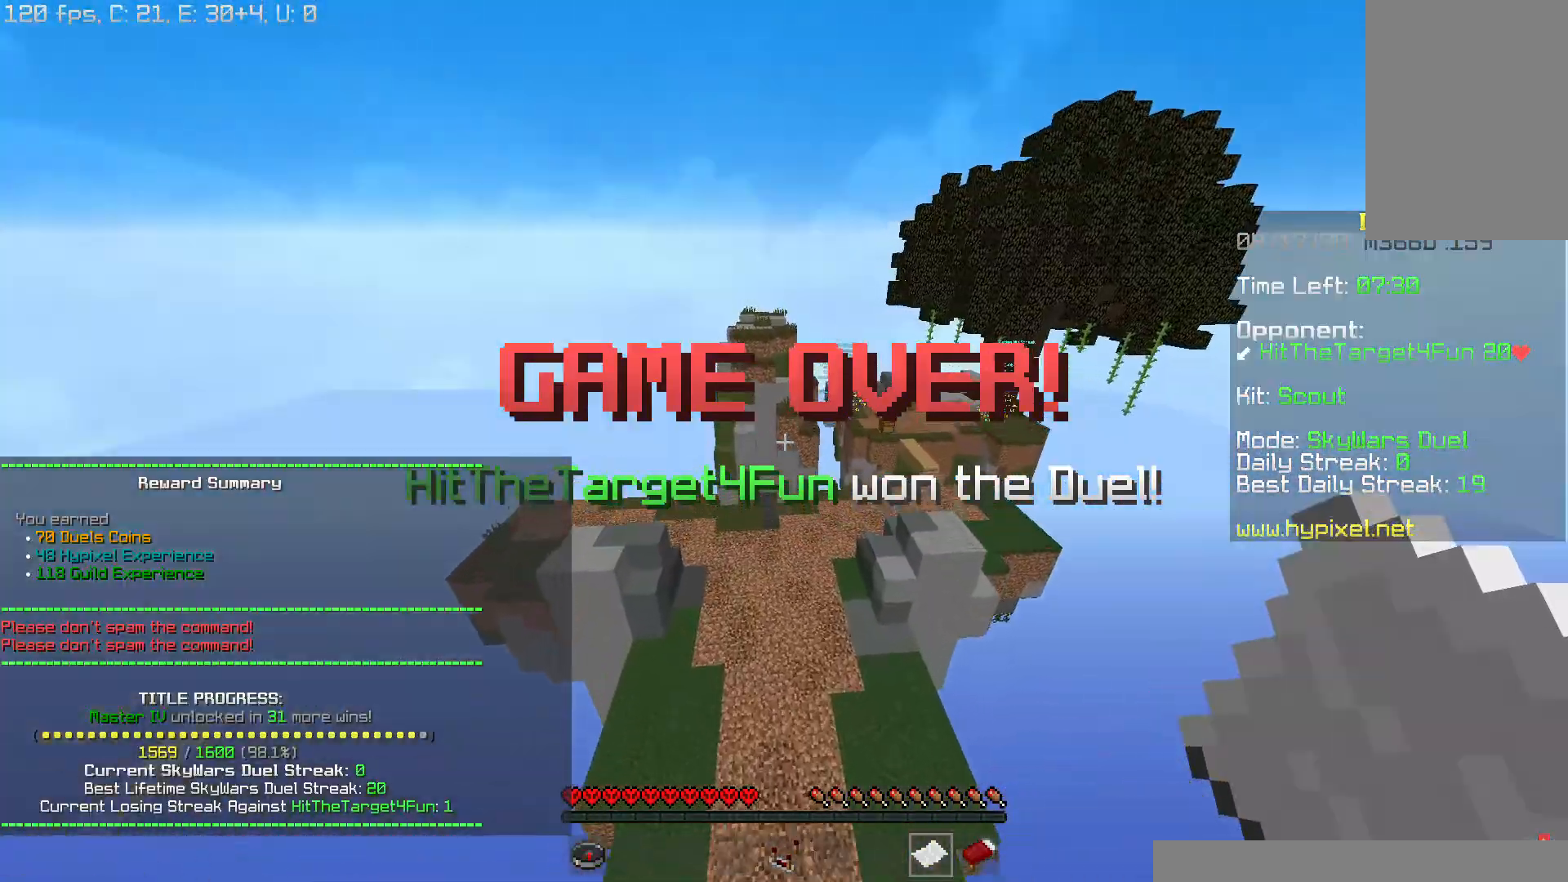
{"keys": [], "mouse": []}